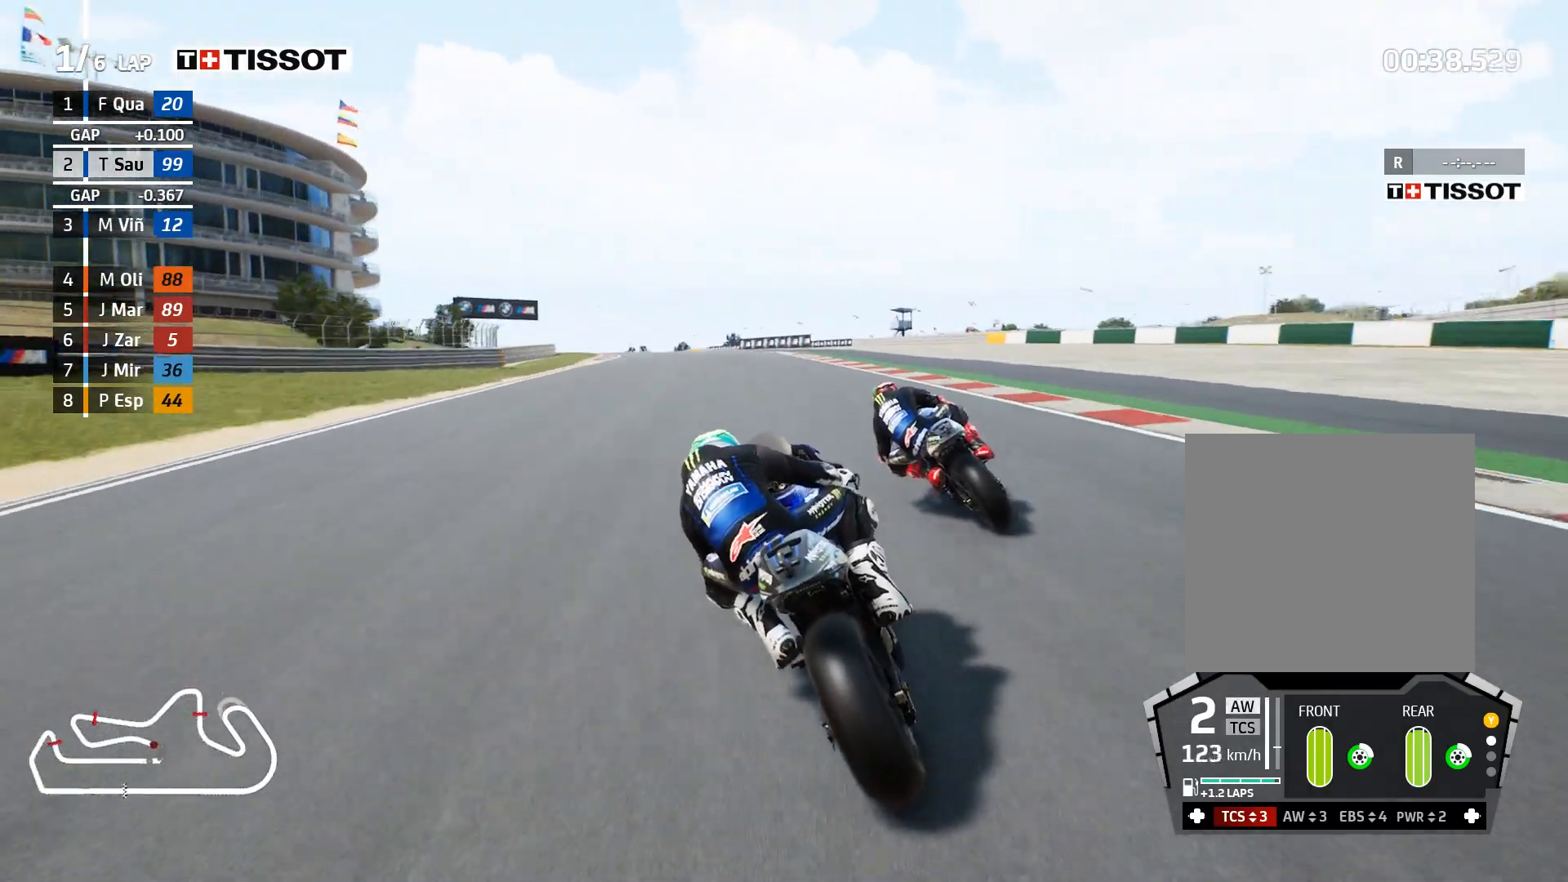
Gameplay with a controller (Xbox layout); each line is a JSON object with the inputs held at the frame after it. "events" lists button and stick changes between this image and that frame as [ms after this image, input, new state], when the widget could be followed in between.
{"buttons": ["R2"], "left_stick": "left", "right_stick": "center", "events": []}
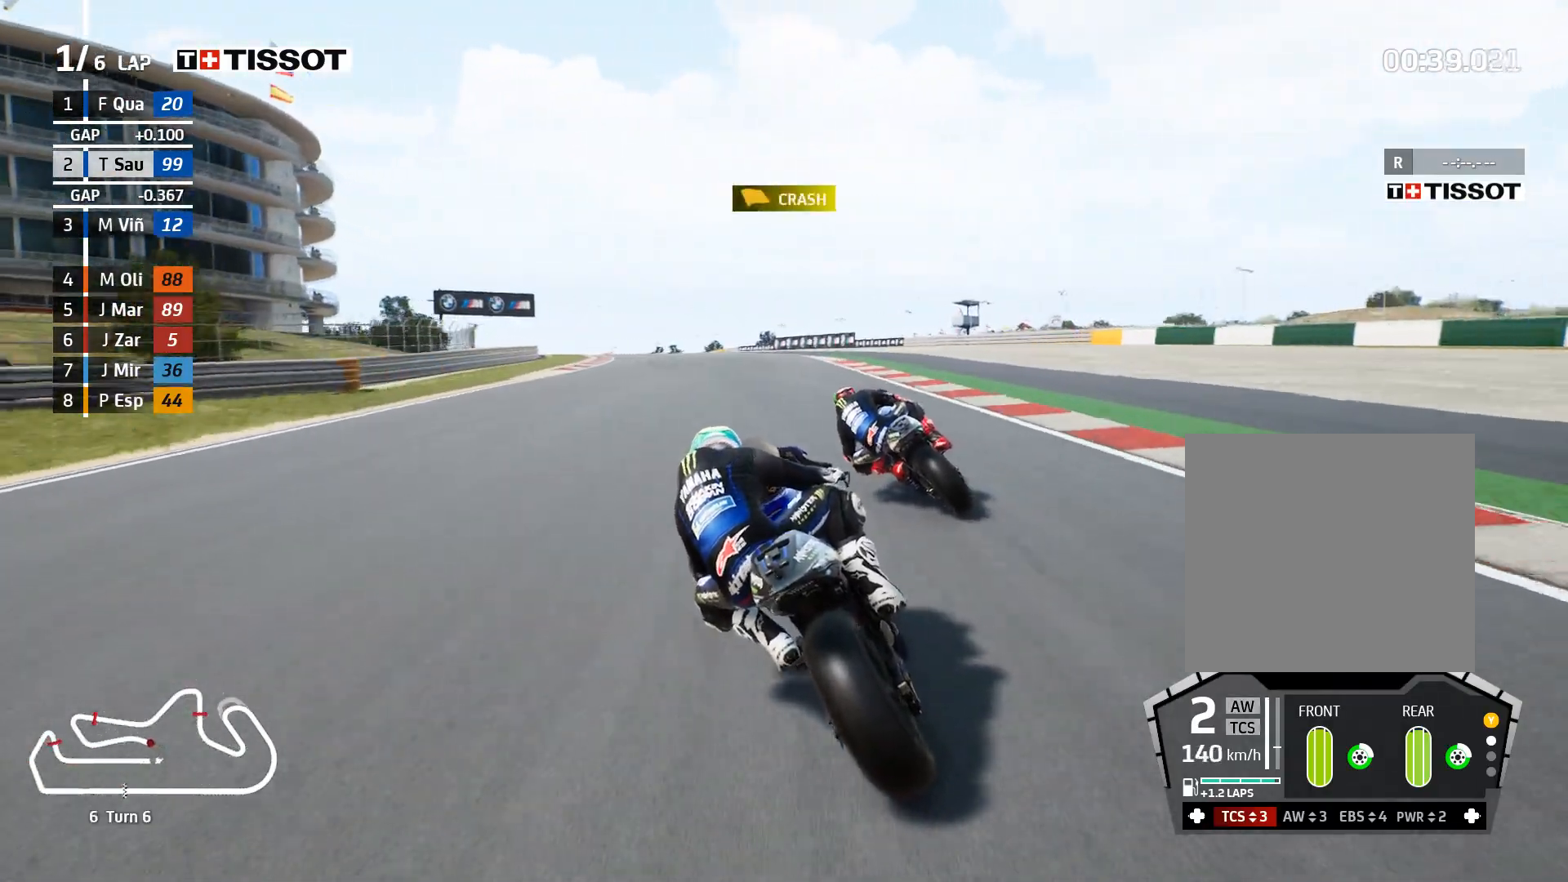
{"buttons": ["B", "R2"], "left_stick": "left", "right_stick": "center", "events": [[467, "B", "down"]]}
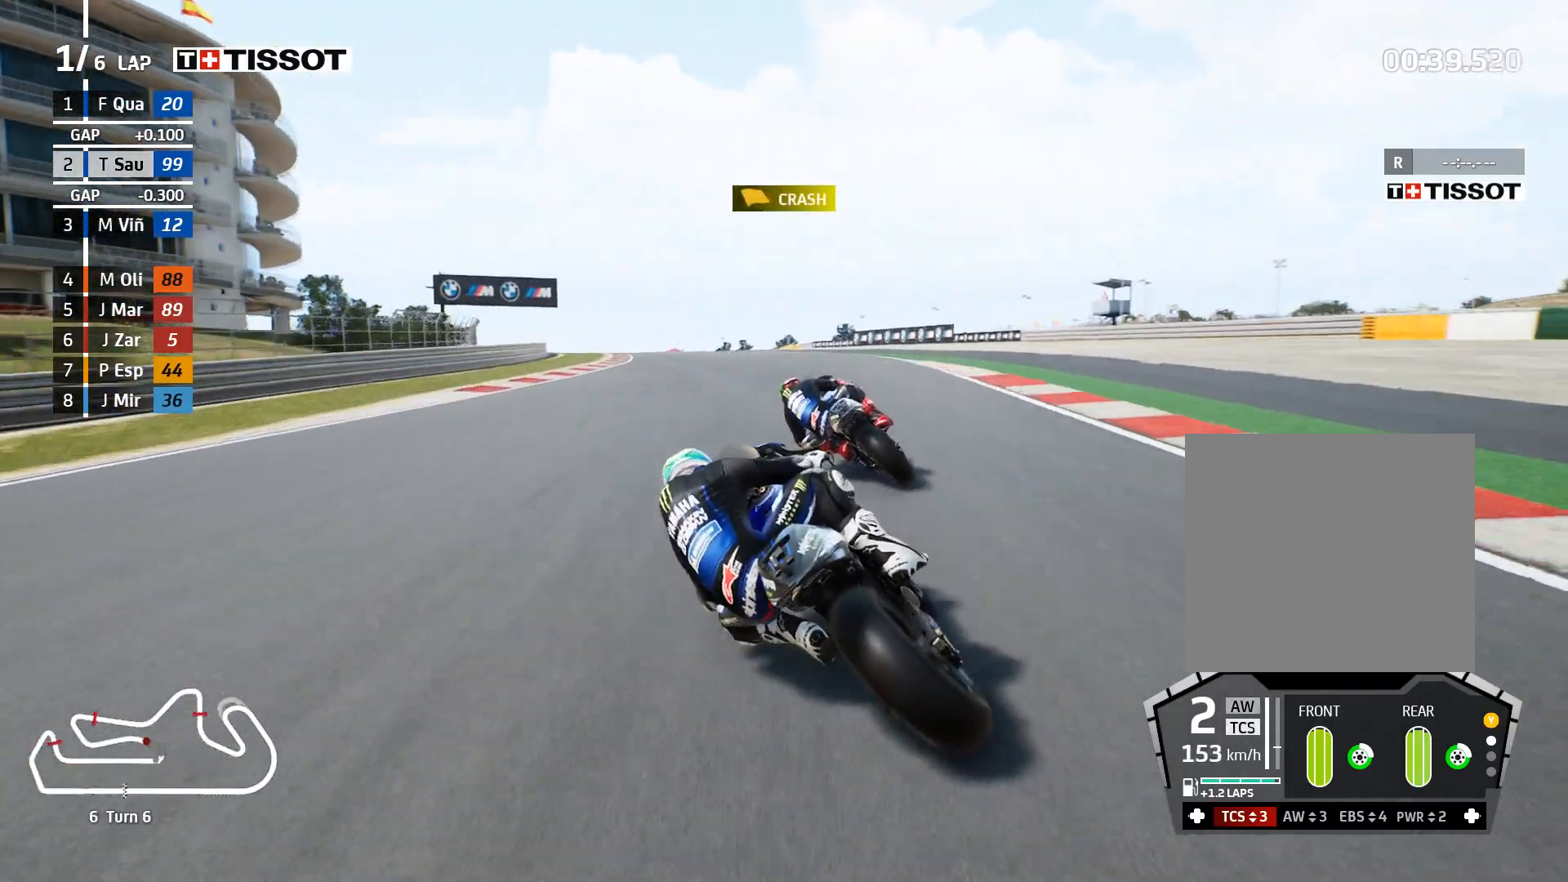
{"buttons": ["R2"], "left_stick": "left", "right_stick": "center", "events": [[50, "B", "up"]]}
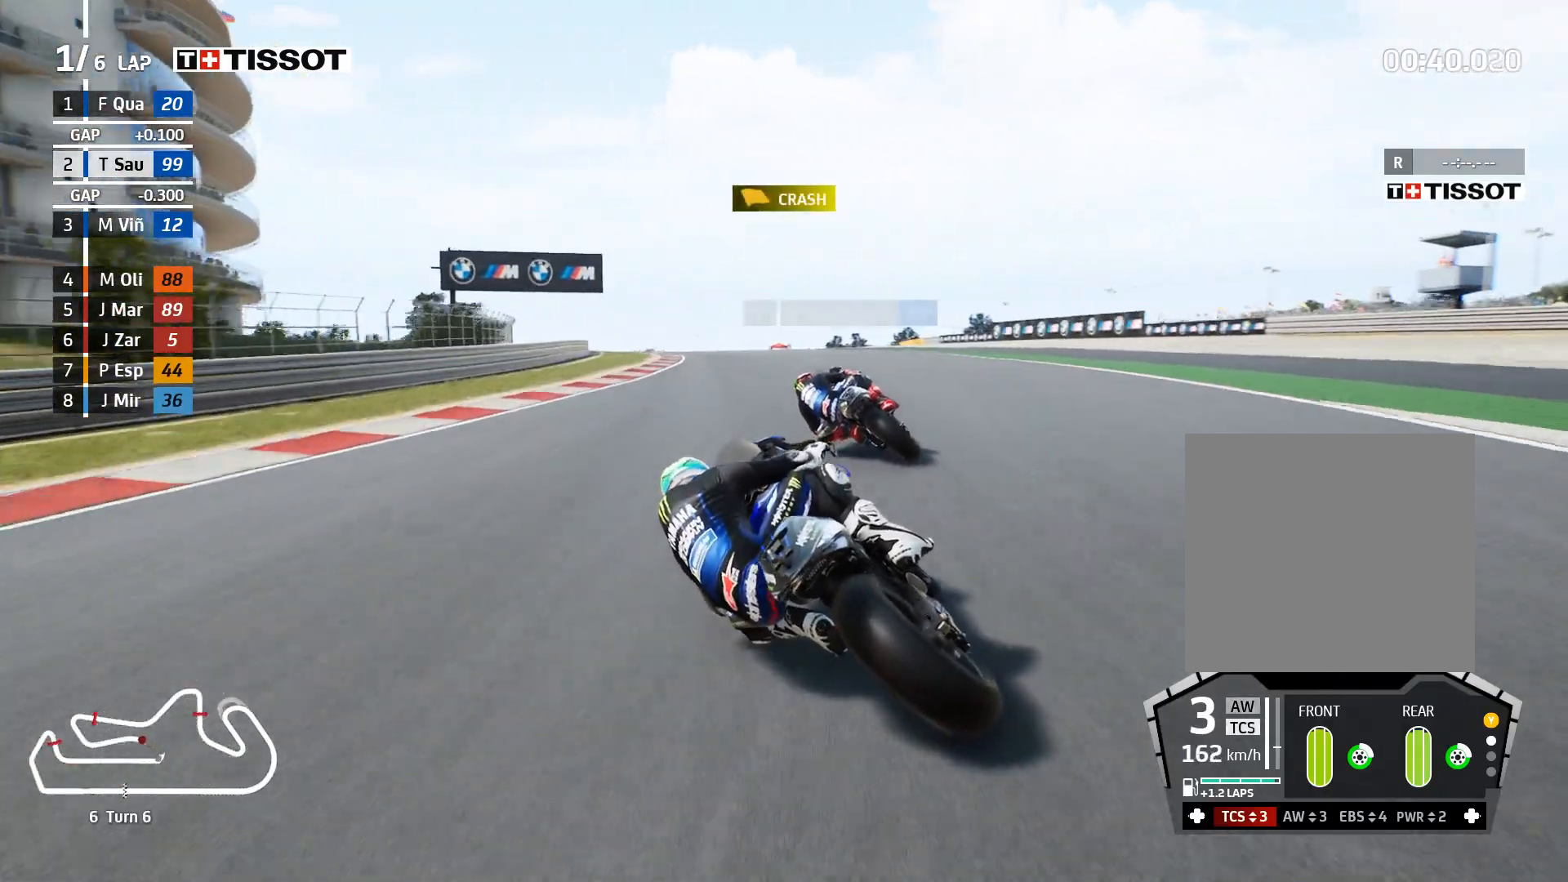
{"buttons": ["R2"], "left_stick": "left", "right_stick": "center", "events": []}
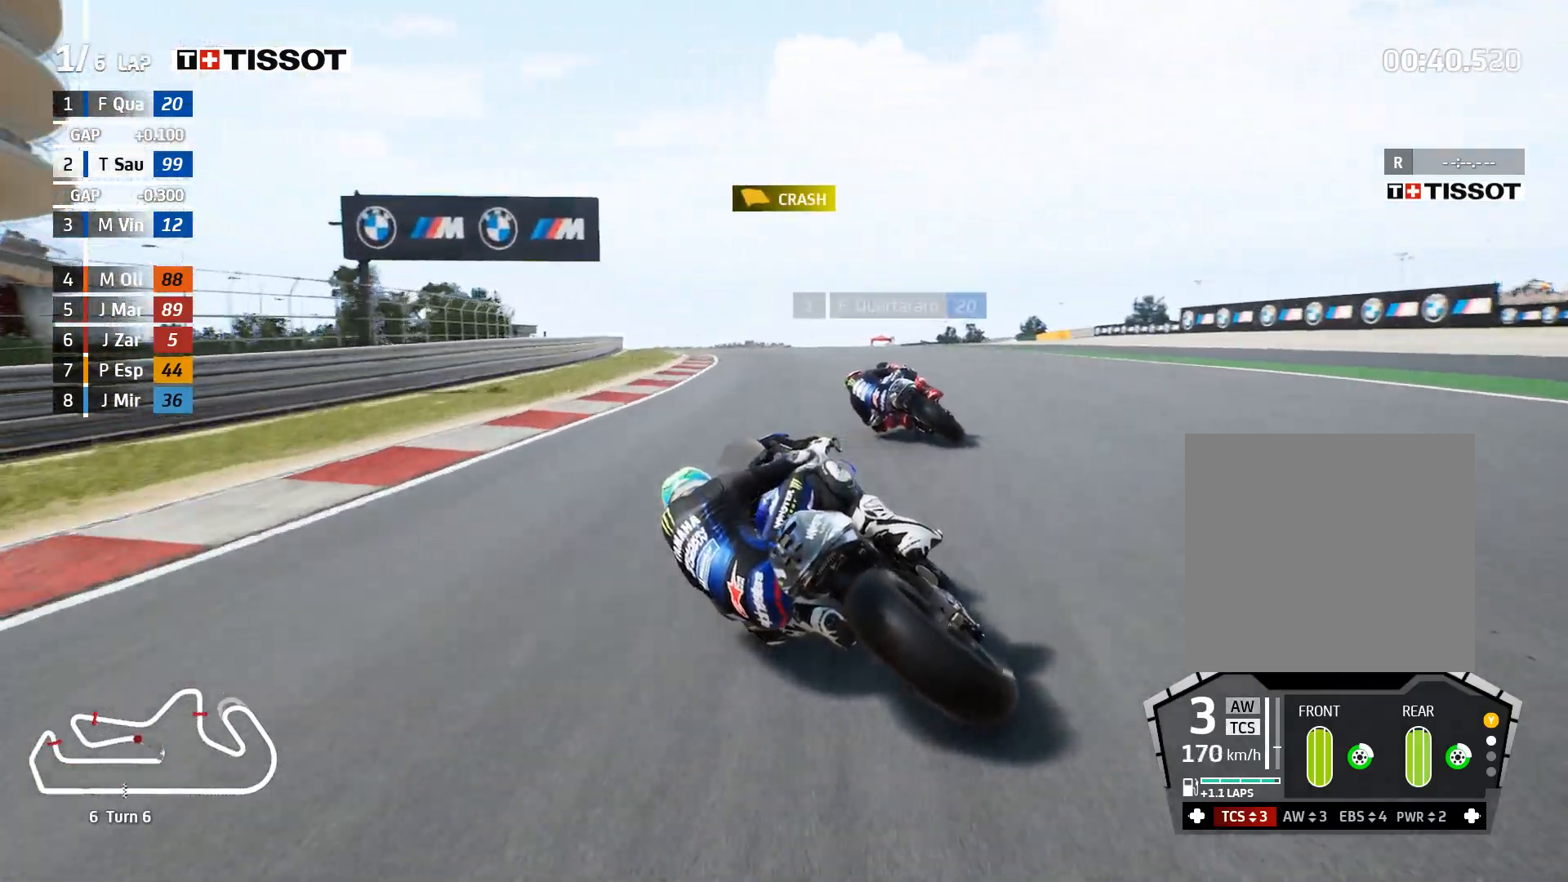
{"buttons": ["R2"], "left_stick": "up-left", "right_stick": "center", "events": [[400, "left_stick", "up-left"]]}
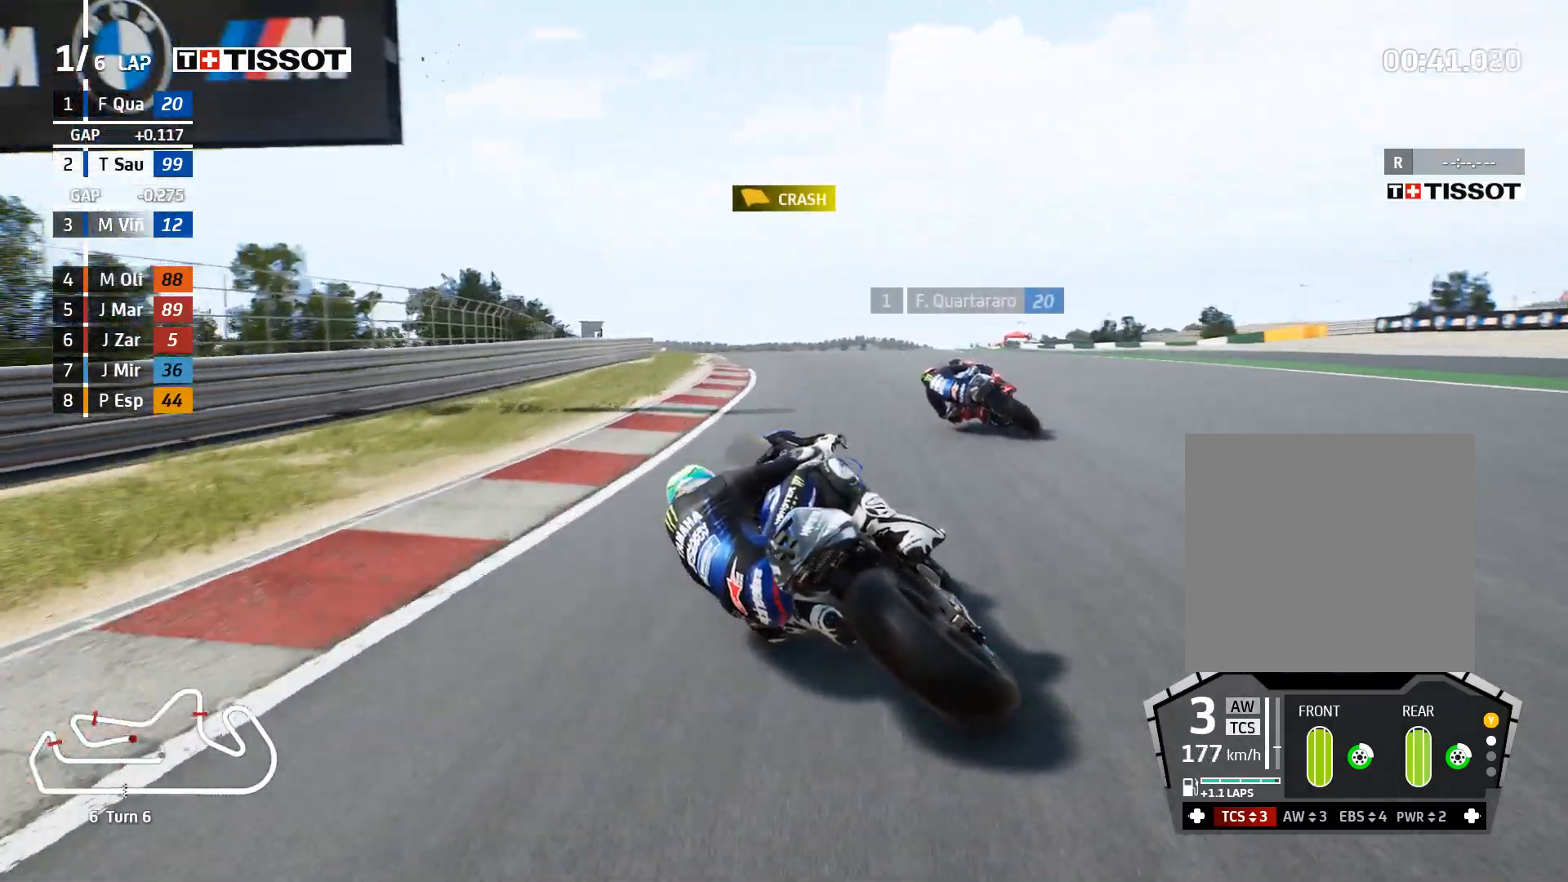
{"buttons": ["R2"], "left_stick": "up-left", "right_stick": "center", "events": []}
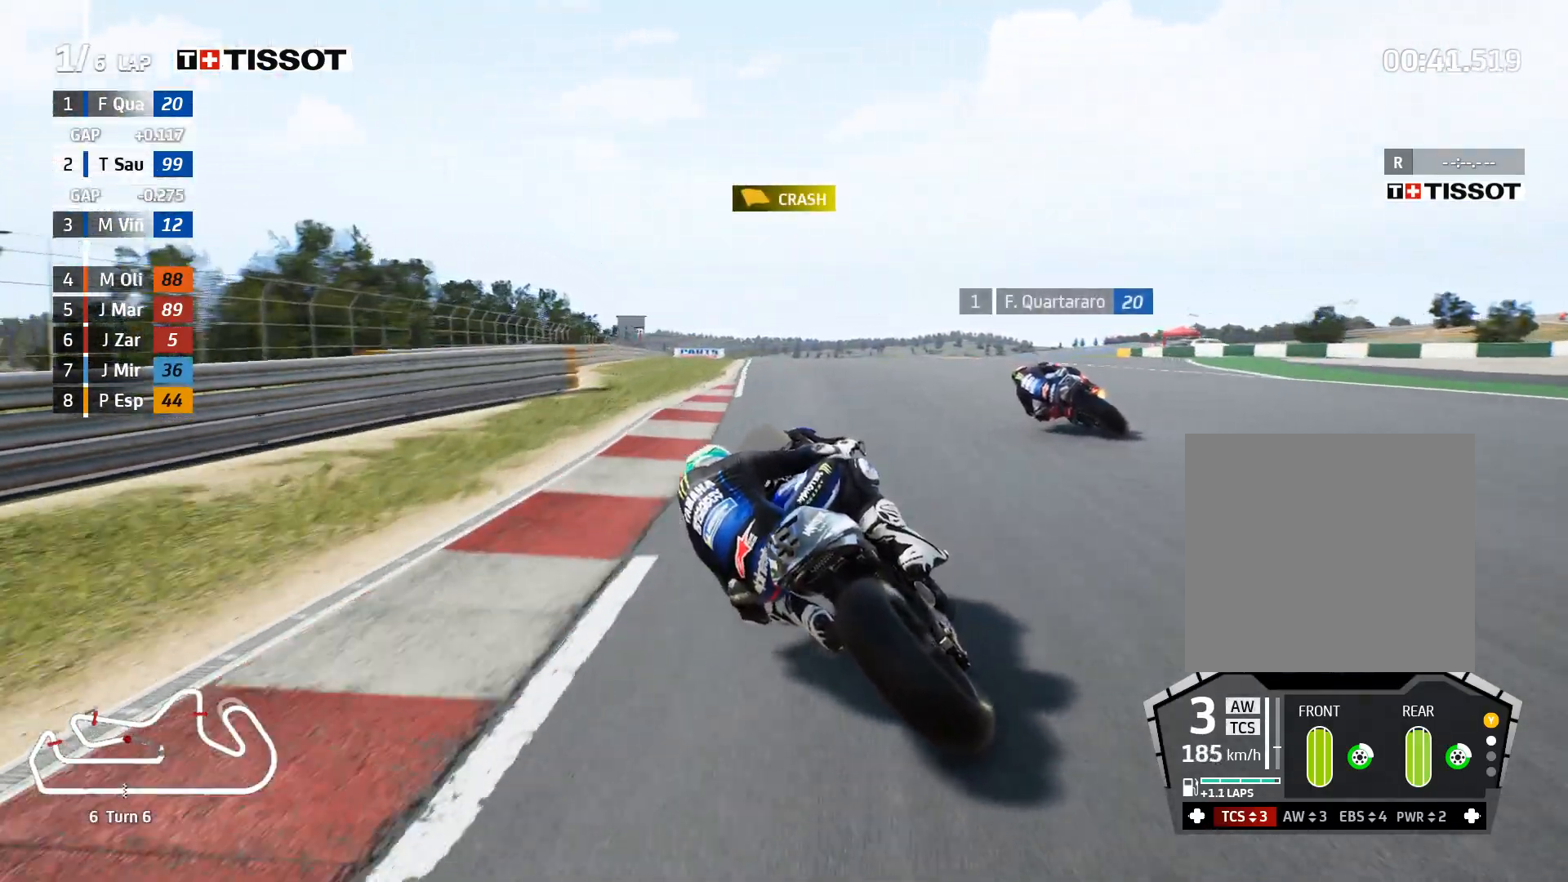
{"buttons": ["R2"], "left_stick": "center", "right_stick": "center", "events": [[300, "left_stick", "center"]]}
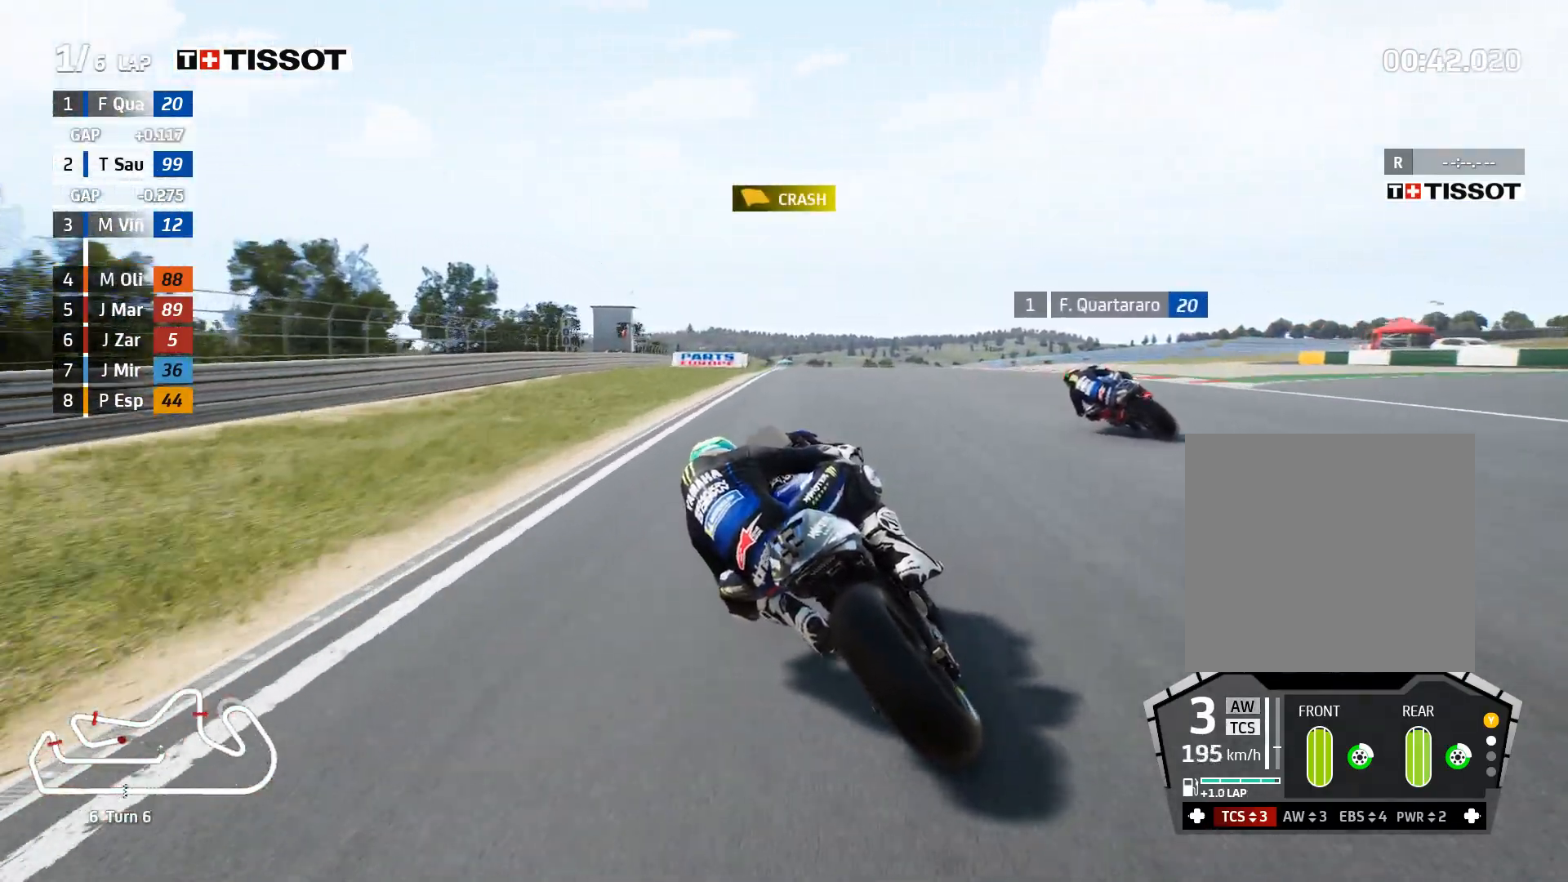
{"buttons": ["R2"], "left_stick": "right", "right_stick": "center", "events": [[117, "left_stick", "right"]]}
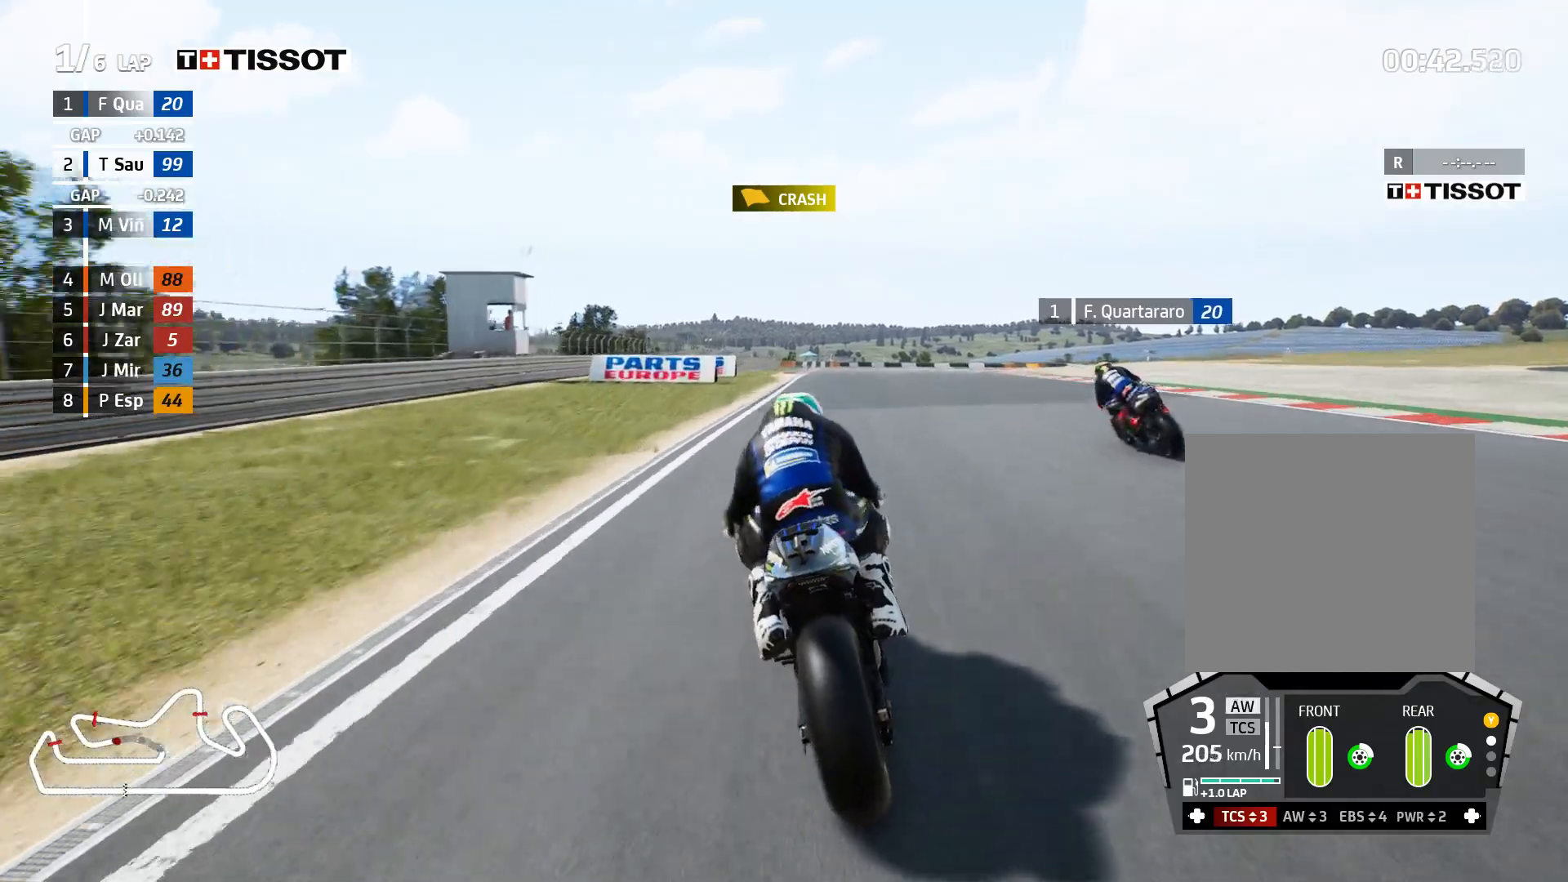
{"buttons": ["L2"], "left_stick": "right", "right_stick": "center", "events": [[383, "R2", "up"], [483, "L2", "down"]]}
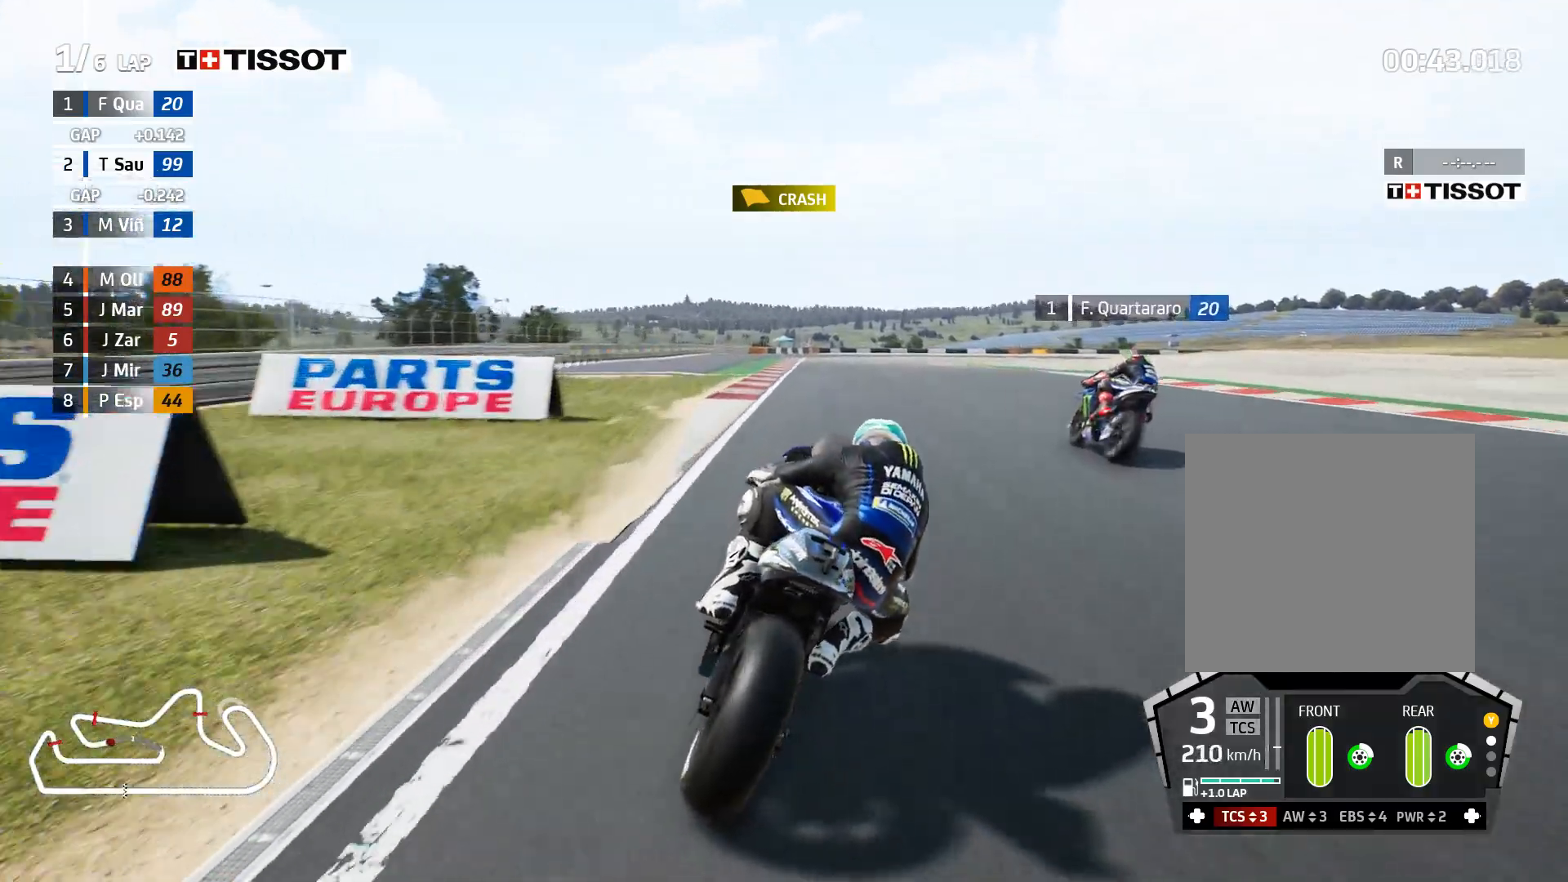
{"buttons": ["L2"], "left_stick": "right", "right_stick": "center", "events": []}
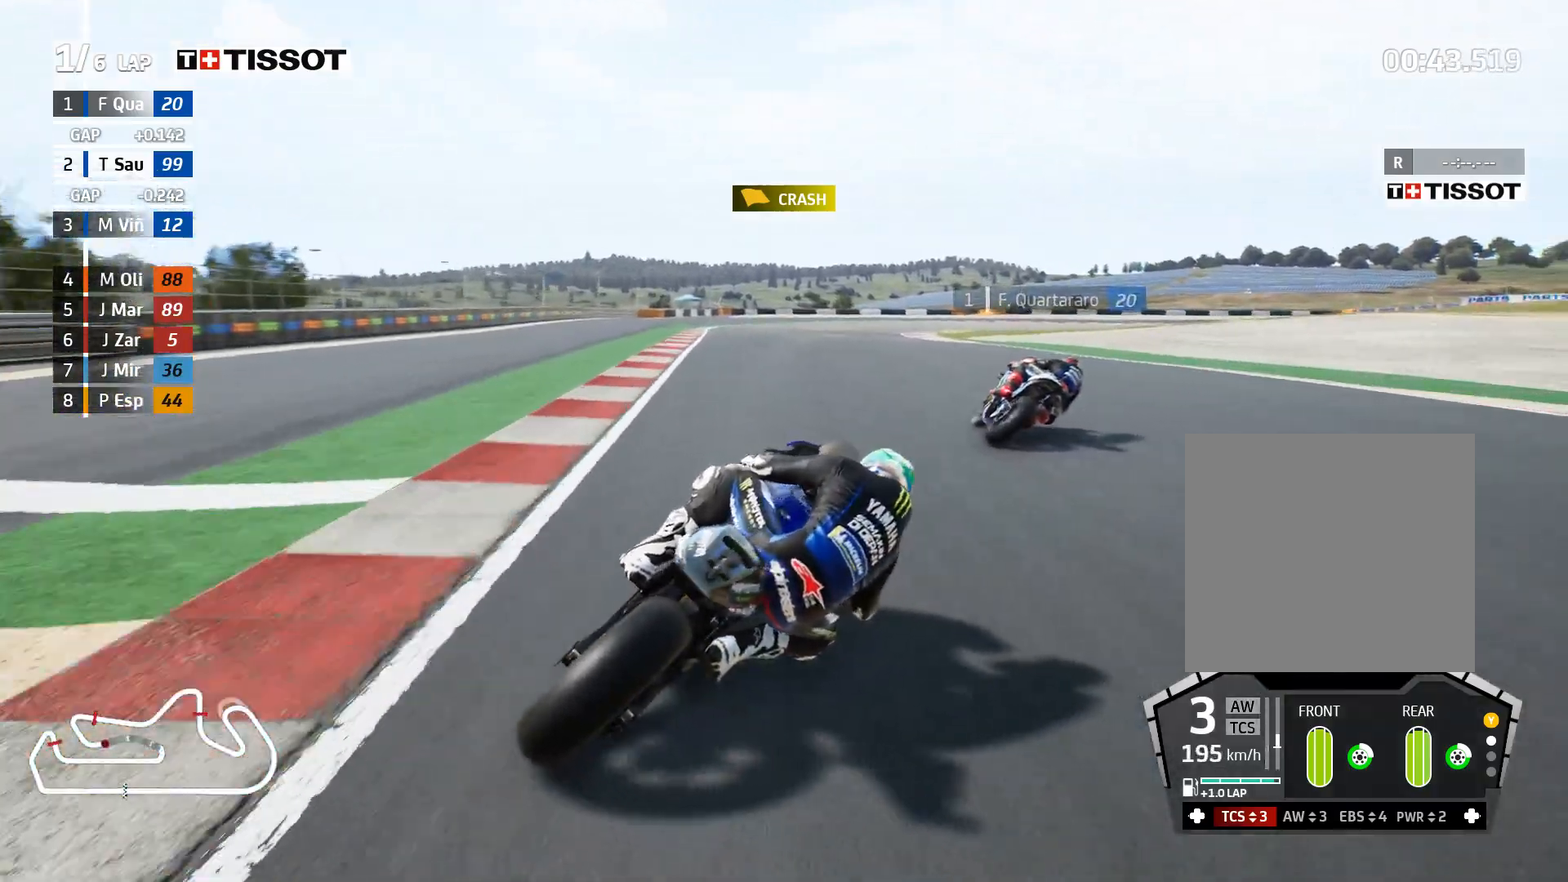
{"buttons": ["L2"], "left_stick": "right", "right_stick": "center", "events": []}
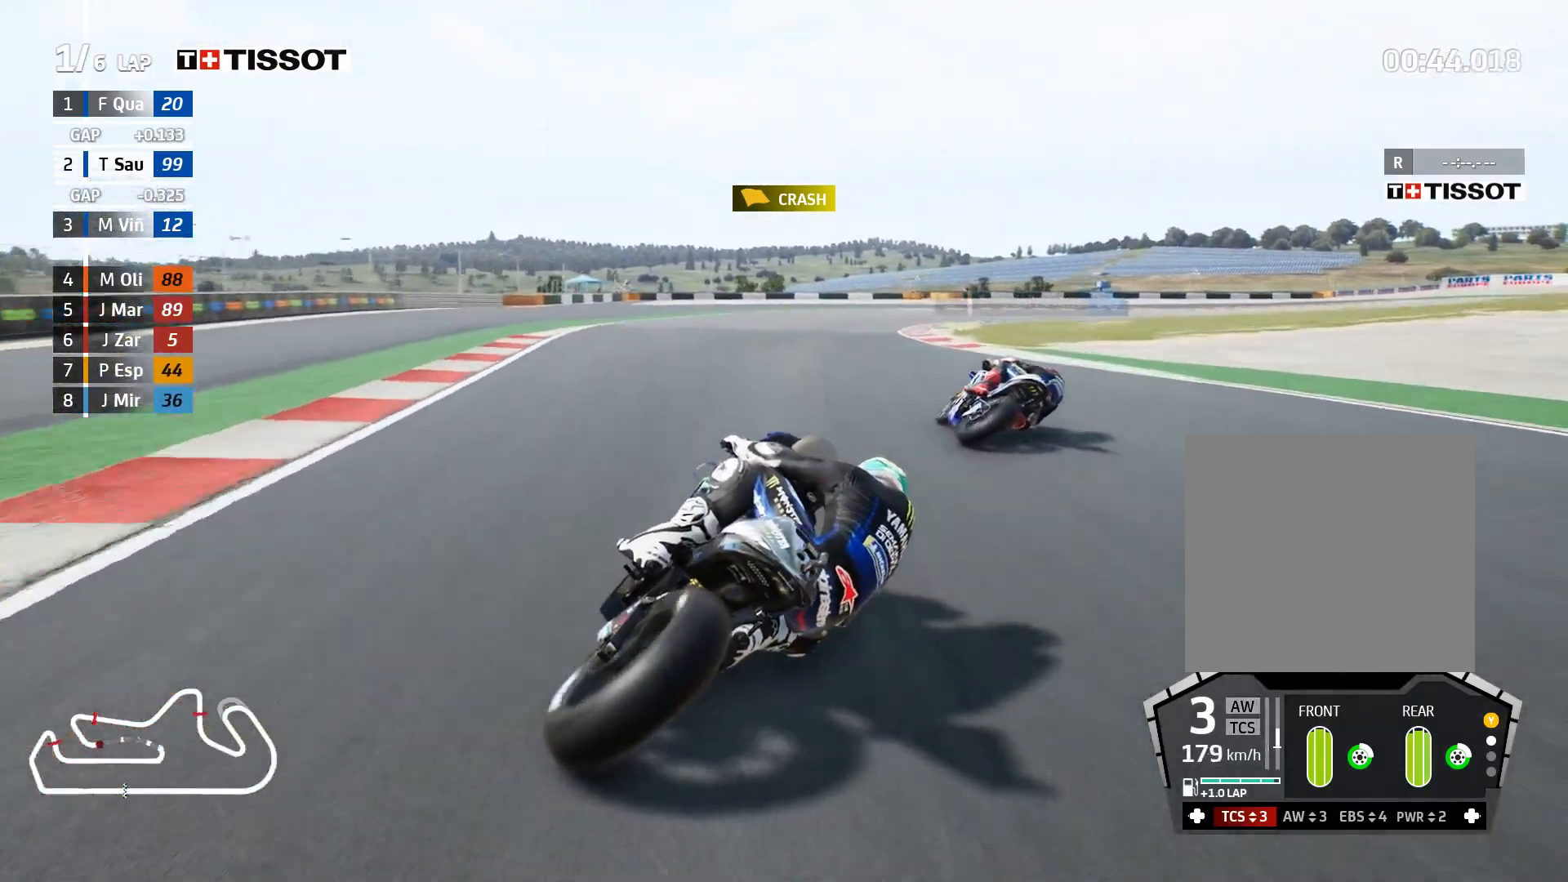
{"buttons": ["A", "L2"], "left_stick": "right", "right_stick": "center", "events": [[383, "A", "down"]]}
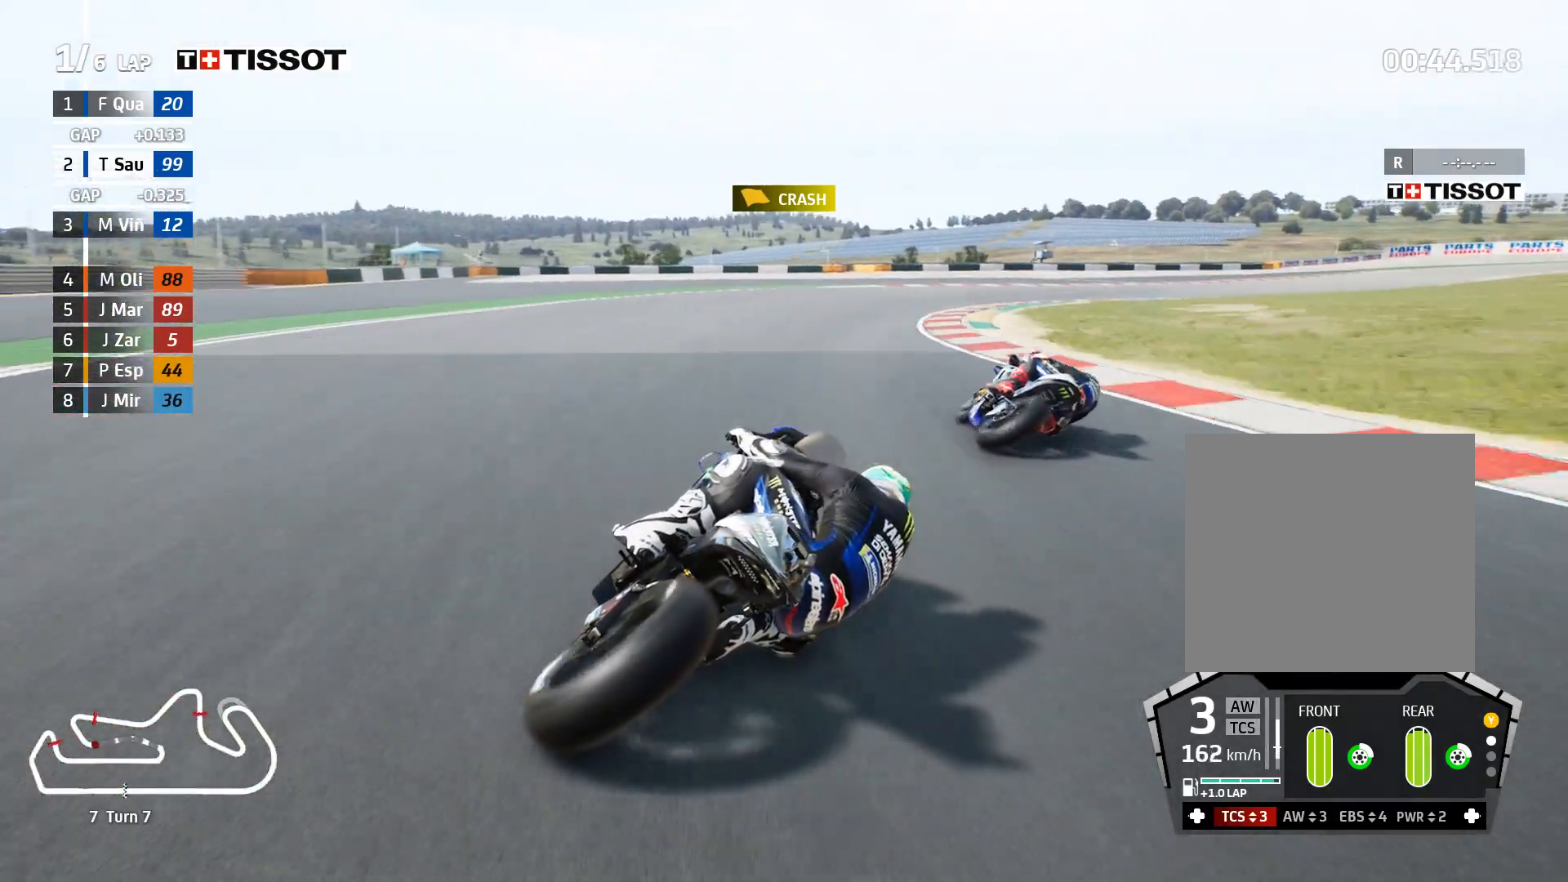
{"buttons": ["A", "L2"], "left_stick": "right", "right_stick": "center", "events": [[17, "A", "up"], [83, "A", "down"], [200, "A", "up"], [267, "A", "down"], [400, "A", "up"], [483, "A", "down"]]}
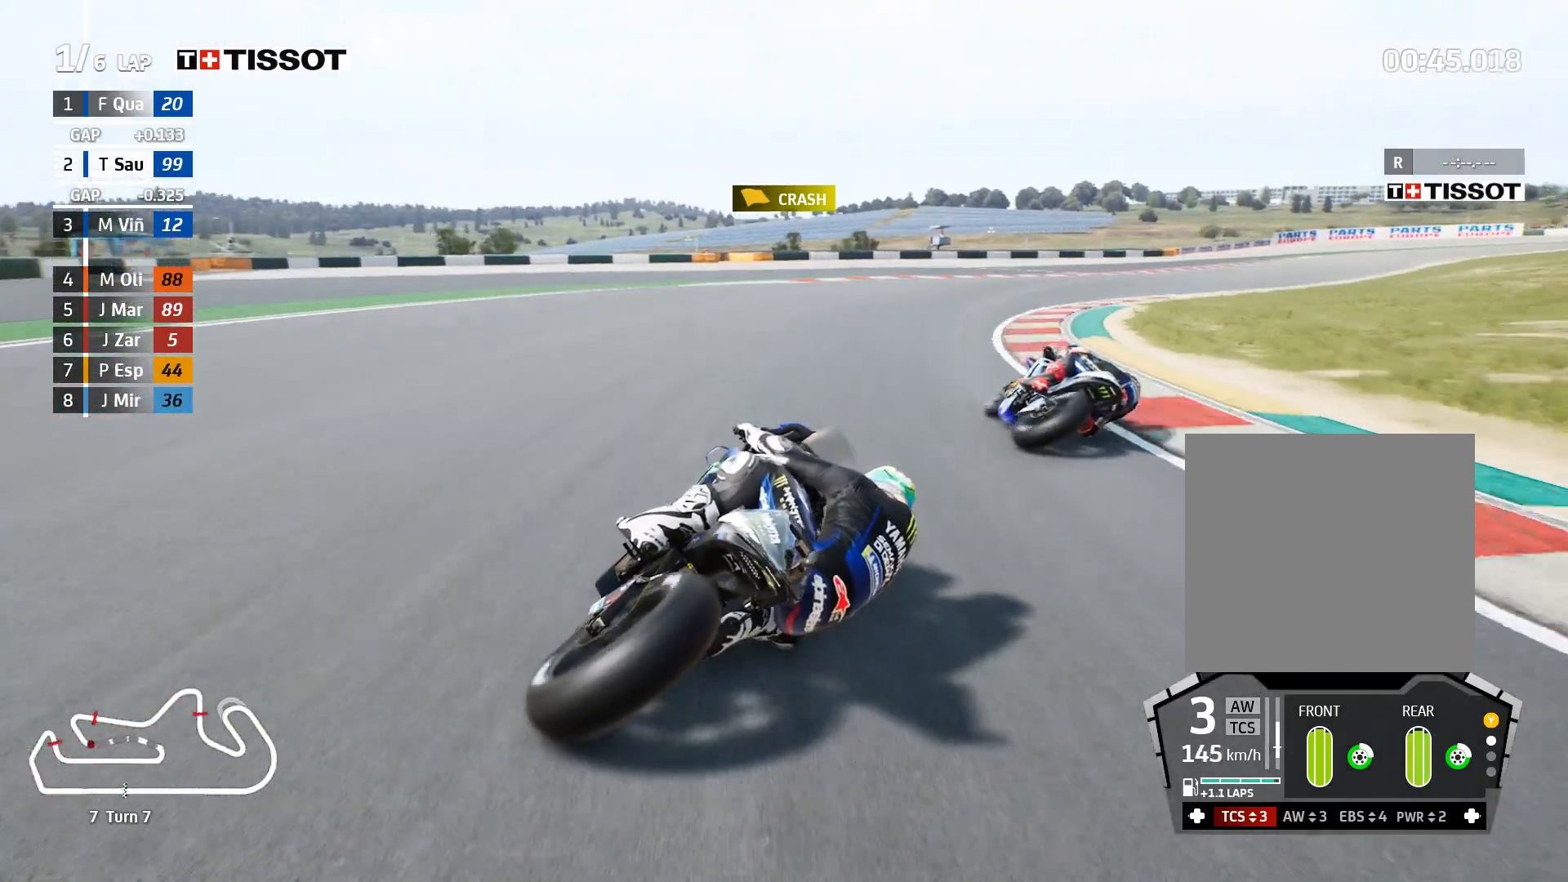
{"buttons": ["L2"], "left_stick": "right", "right_stick": "center", "events": [[100, "A", "up"], [183, "A", "down"], [317, "A", "up"]]}
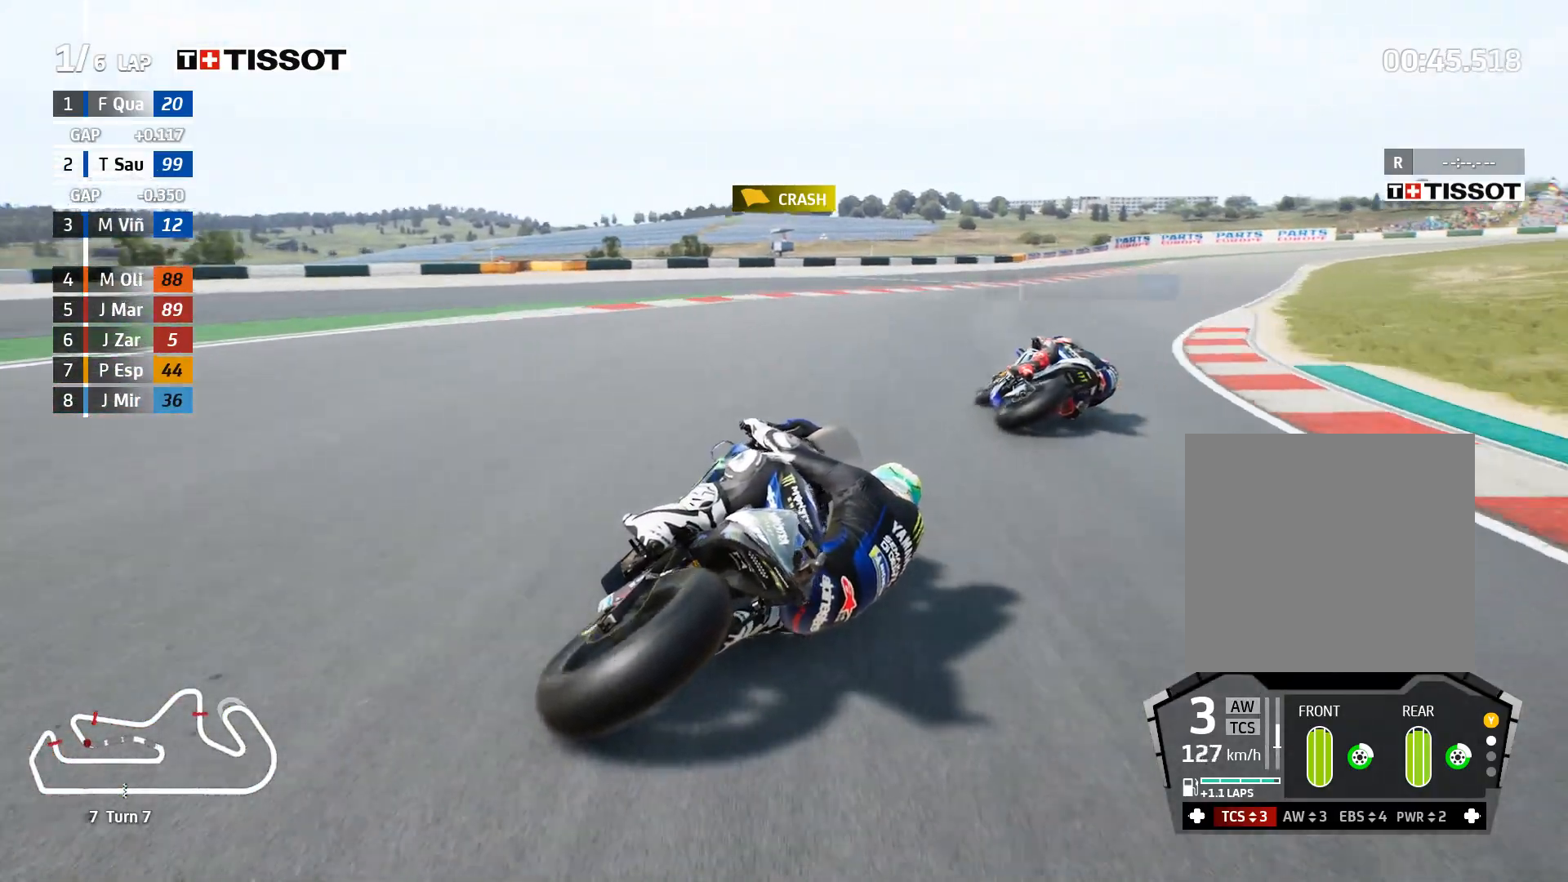
{"buttons": ["R2"], "left_stick": "right", "right_stick": "center", "events": [[67, "L2", "up"], [133, "R2", "down"]]}
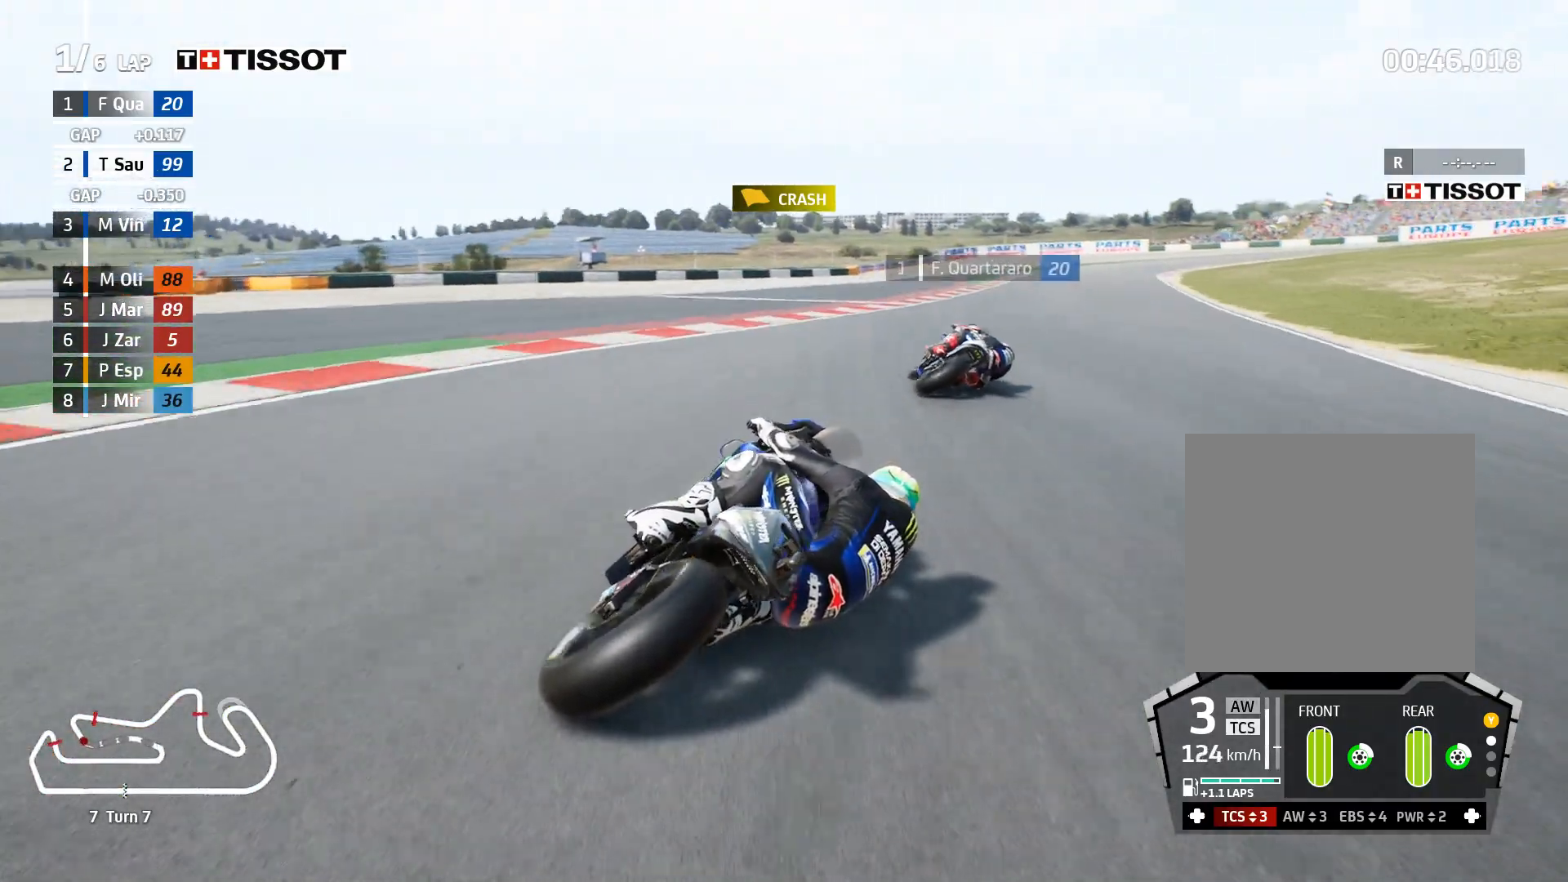
{"buttons": ["R2"], "left_stick": "right", "right_stick": "center", "events": []}
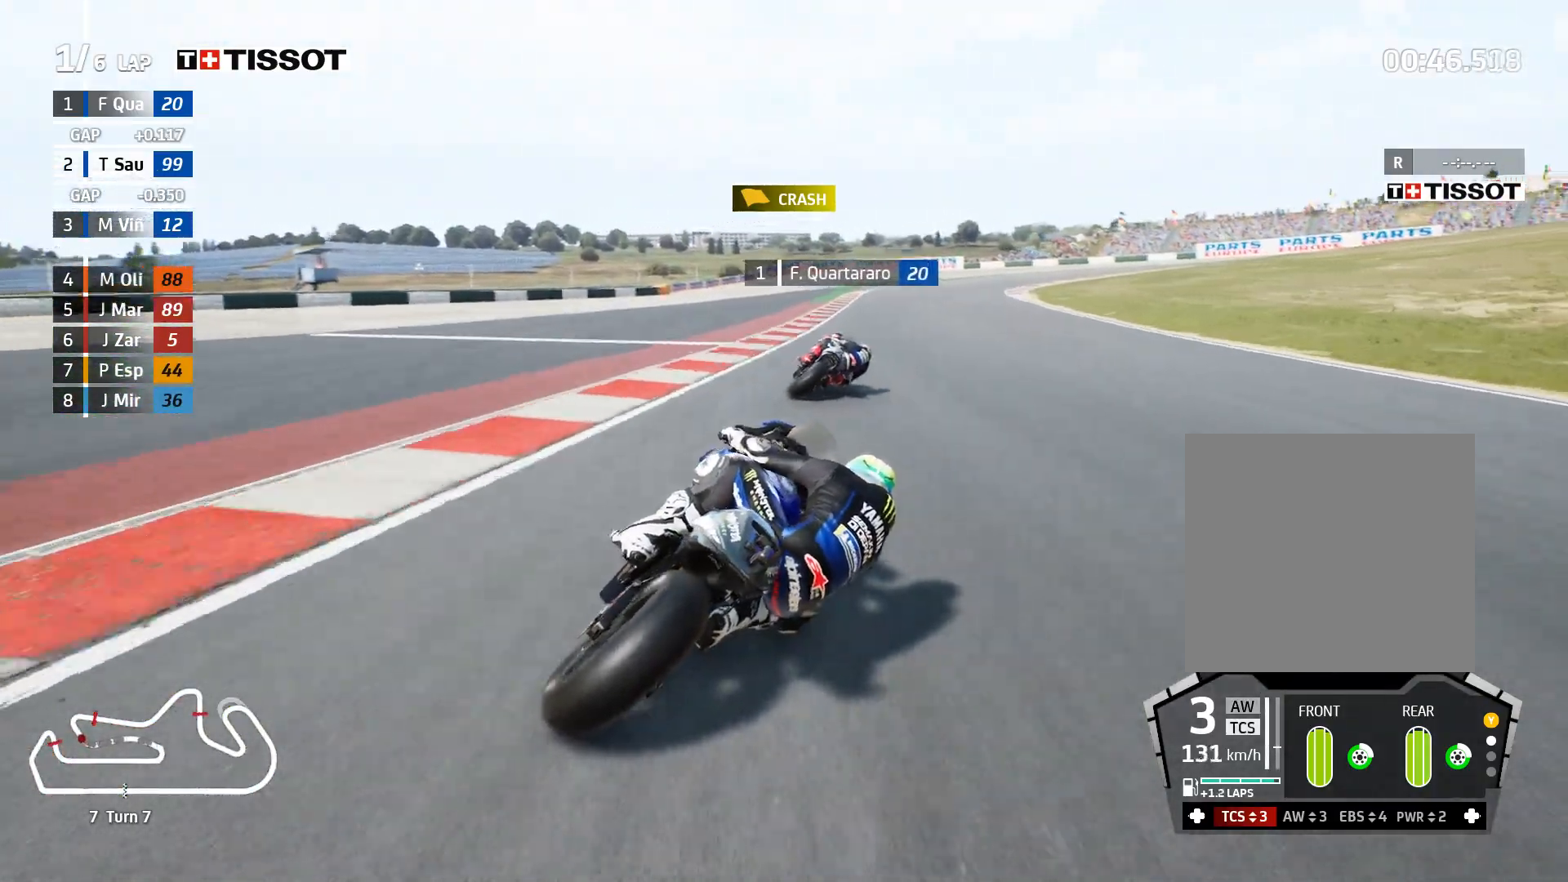
{"buttons": ["R2"], "left_stick": "right", "right_stick": "center", "events": []}
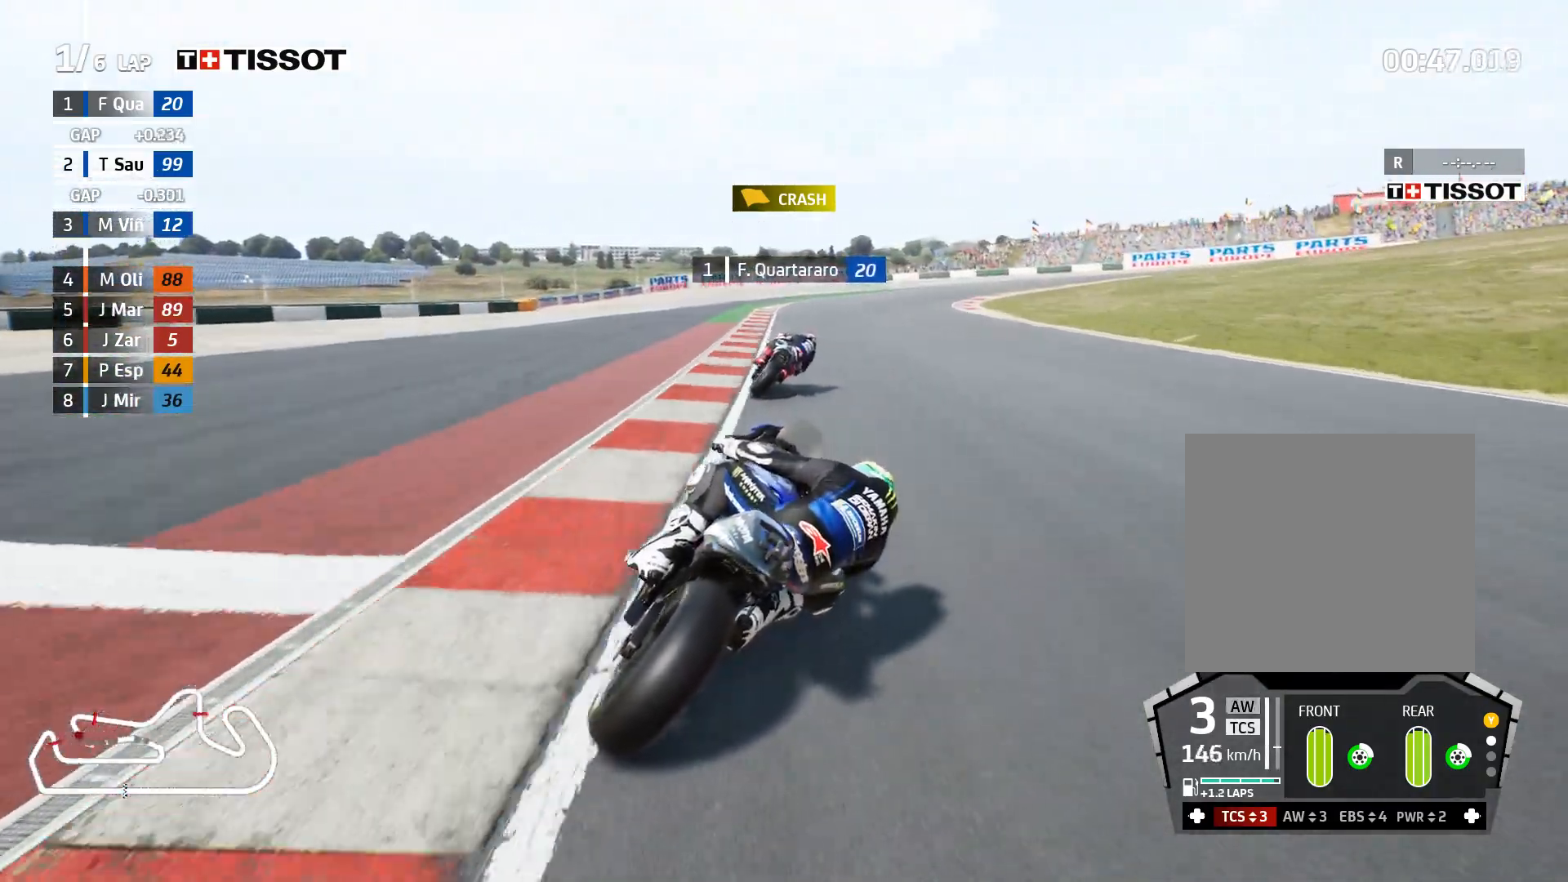
{"buttons": ["A", "L2"], "left_stick": "right", "right_stick": "center", "events": [[183, "L2", "down"], [200, "A", "down"], [217, "R2", "up"], [250, "X", "down"], [333, "X", "up"], [417, "A", "up"], [500, "A", "down"]]}
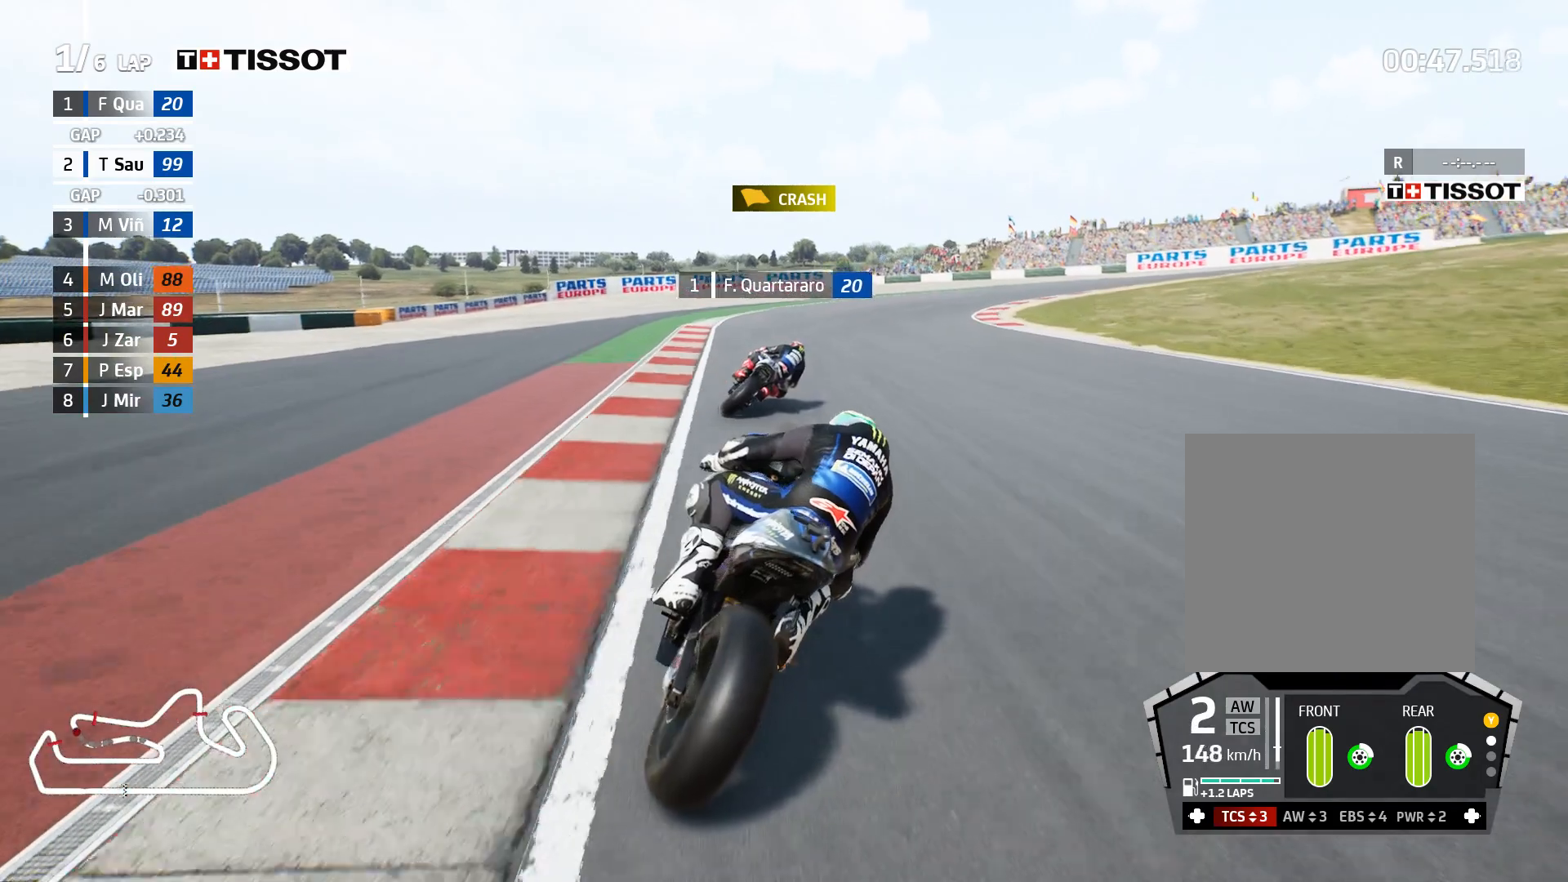
{"buttons": ["L2"], "left_stick": "right", "right_stick": "center", "events": [[183, "A", "up"]]}
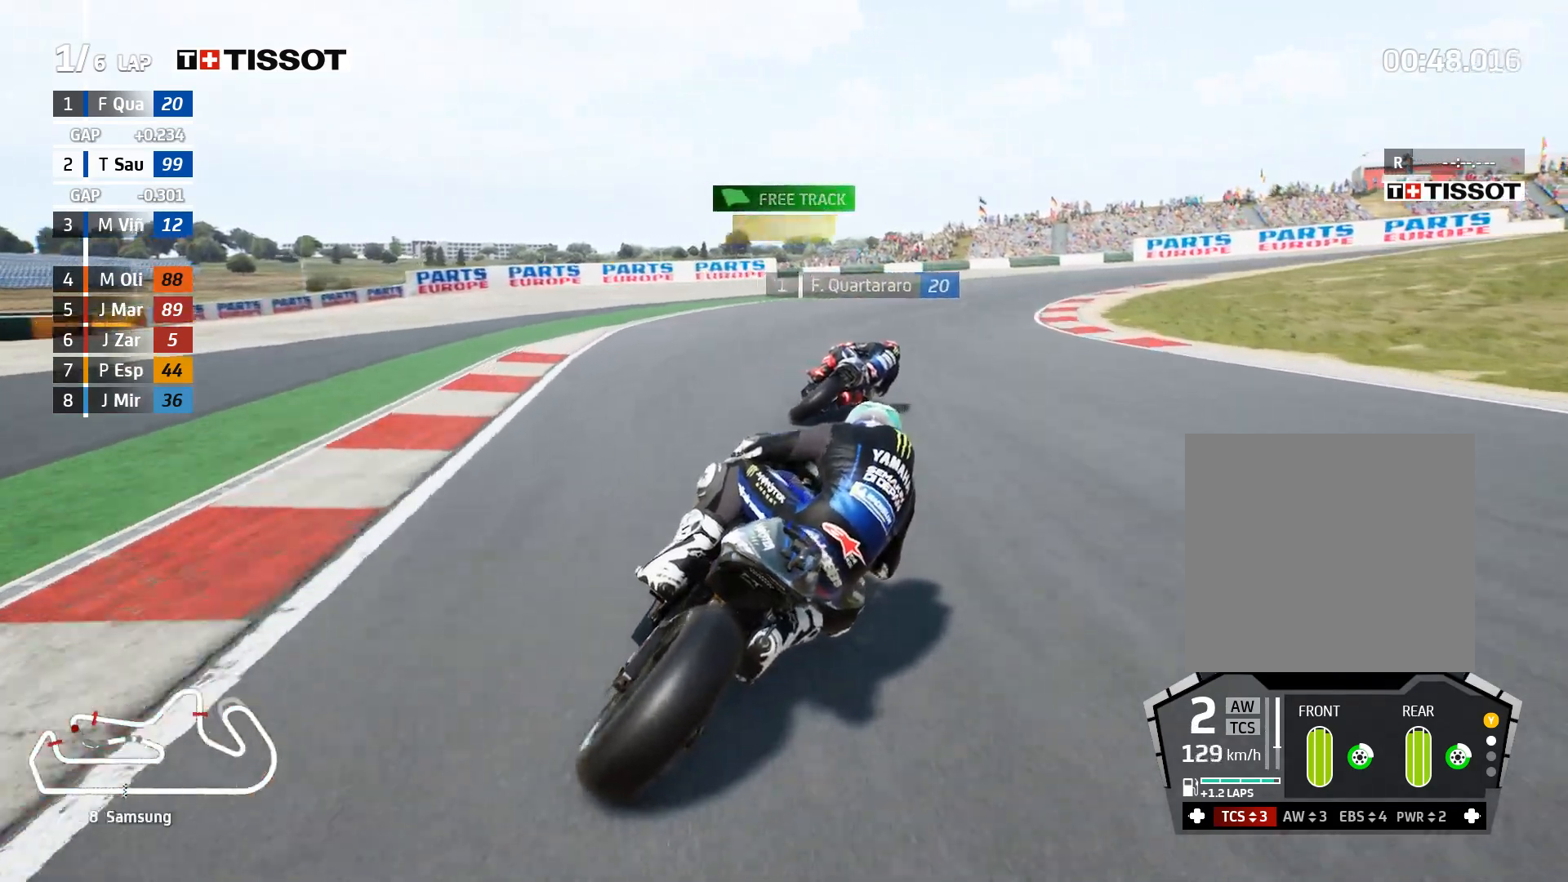
{"buttons": ["L2"], "left_stick": "right", "right_stick": "center", "events": [[233, "A", "down"], [417, "A", "up"]]}
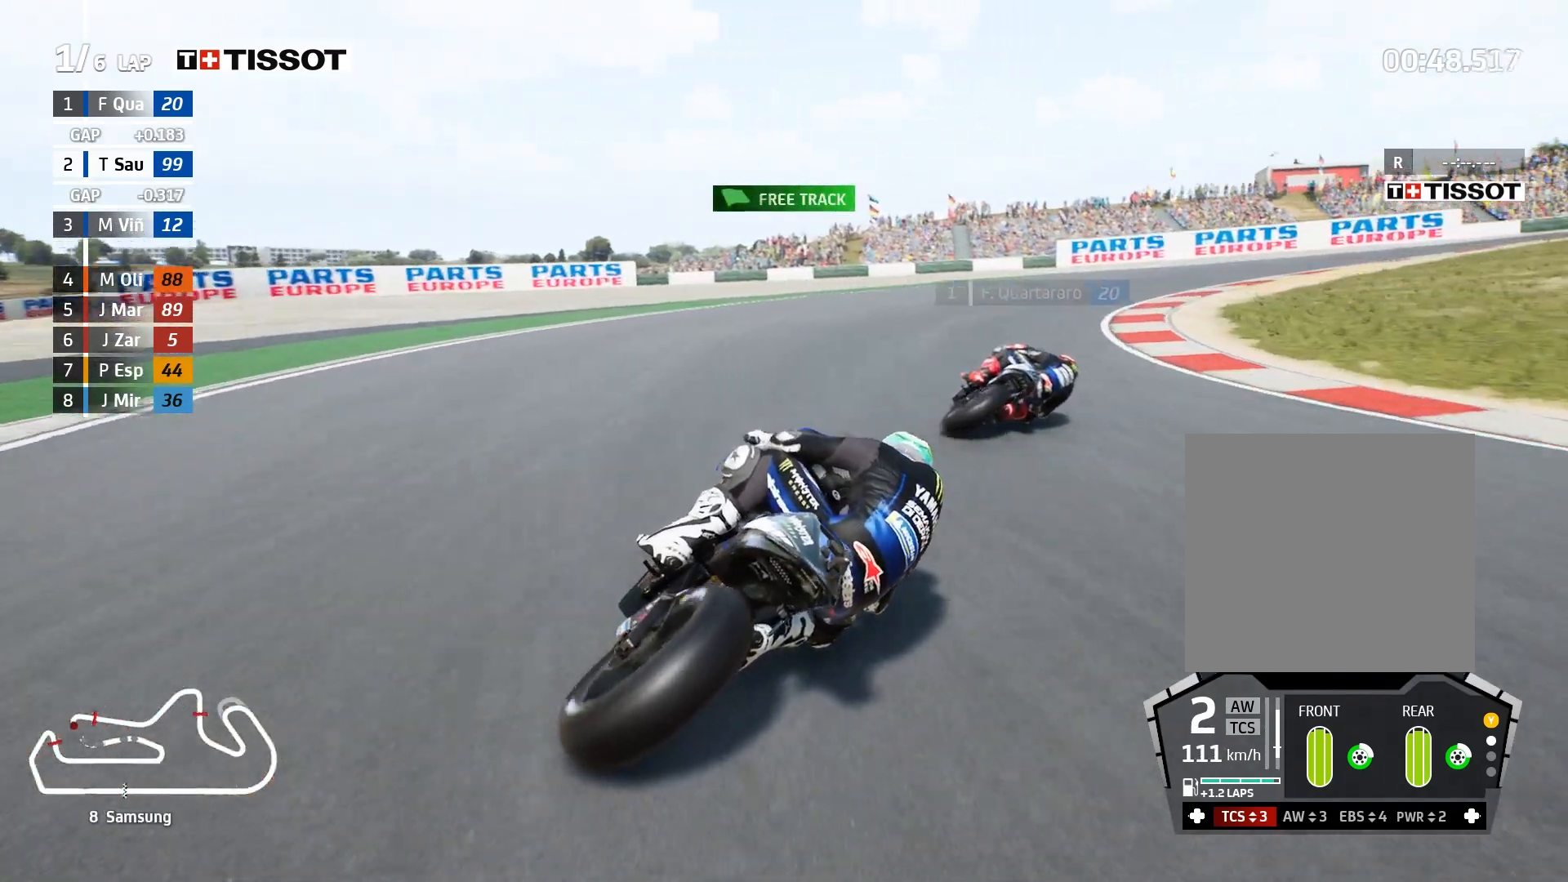
{"buttons": ["L2"], "left_stick": "right", "right_stick": "center", "events": [[50, "A", "down"], [417, "A", "up"]]}
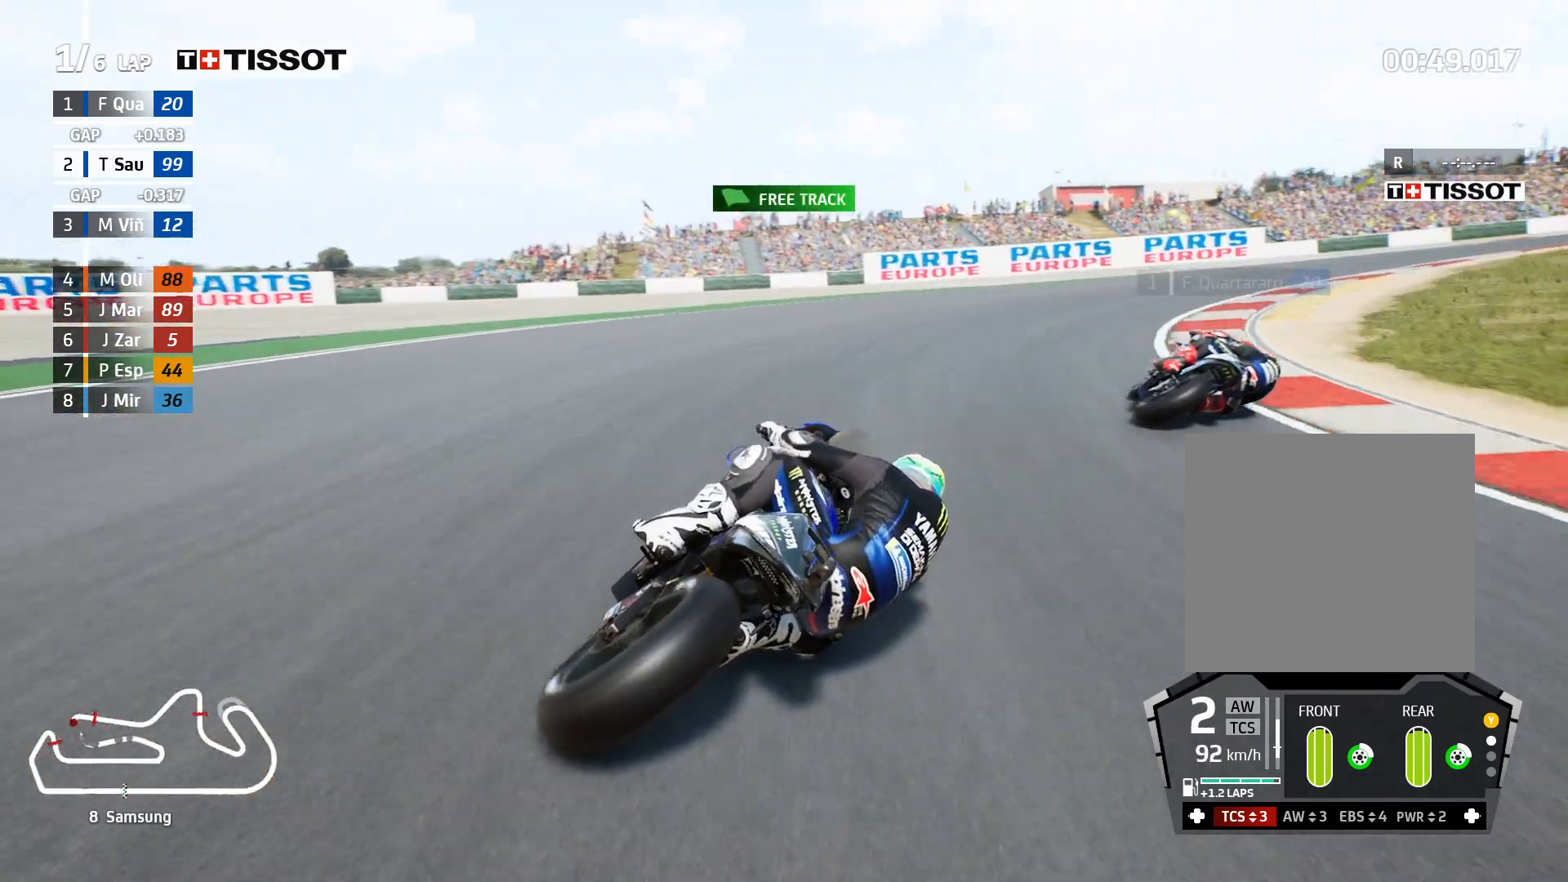
{"buttons": ["R2"], "left_stick": "right", "right_stick": "center", "events": [[217, "L2", "up"], [450, "R2", "down"]]}
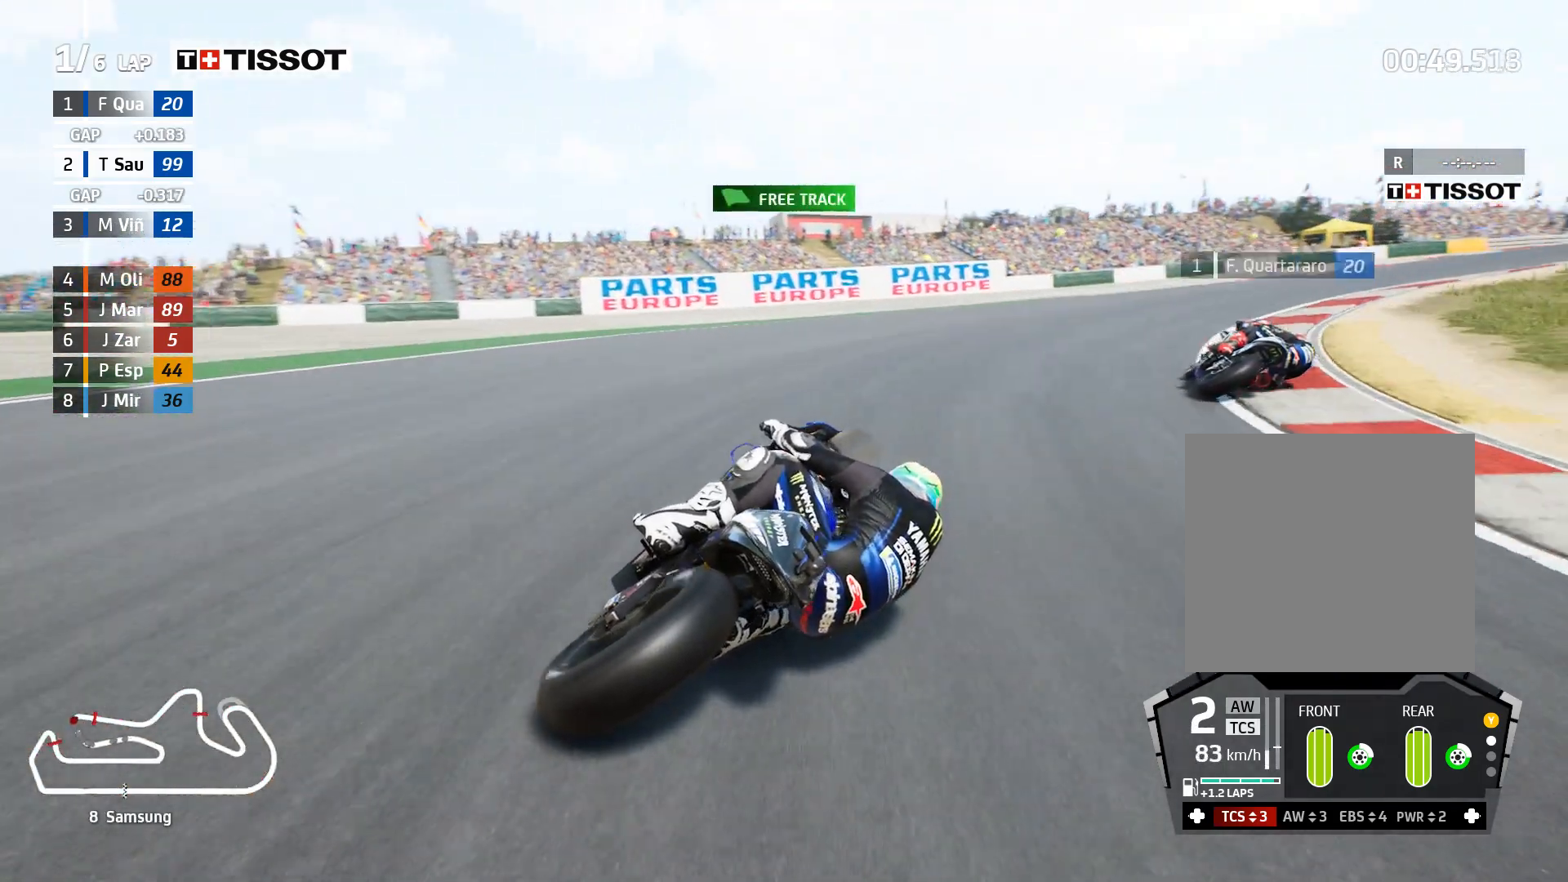
{"buttons": ["R2"], "left_stick": "right", "right_stick": "center", "events": []}
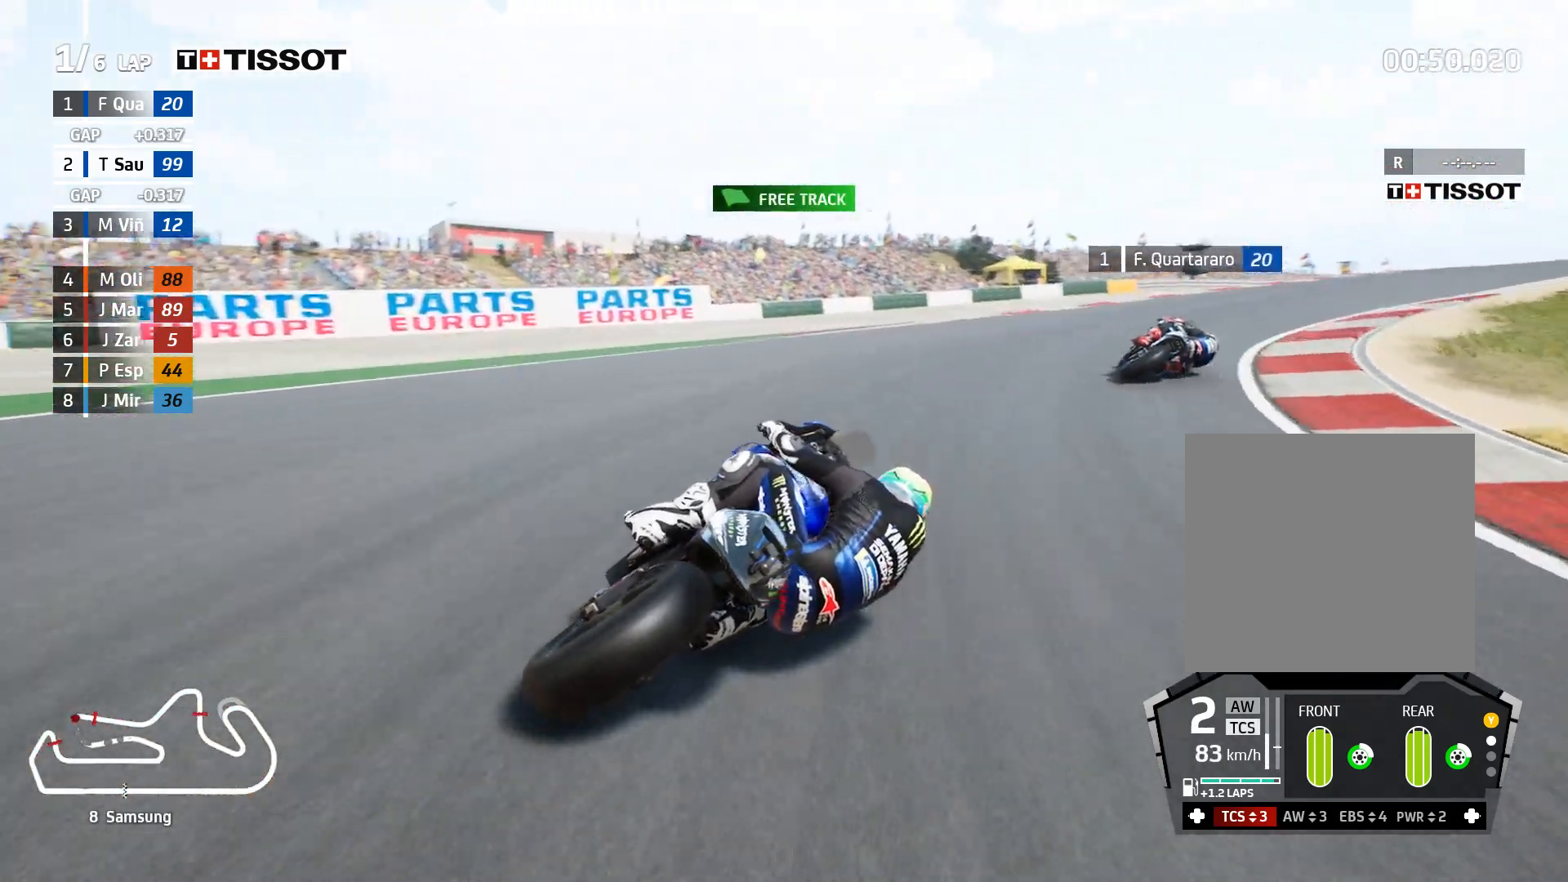
{"buttons": ["R2"], "left_stick": "right", "right_stick": "center", "events": []}
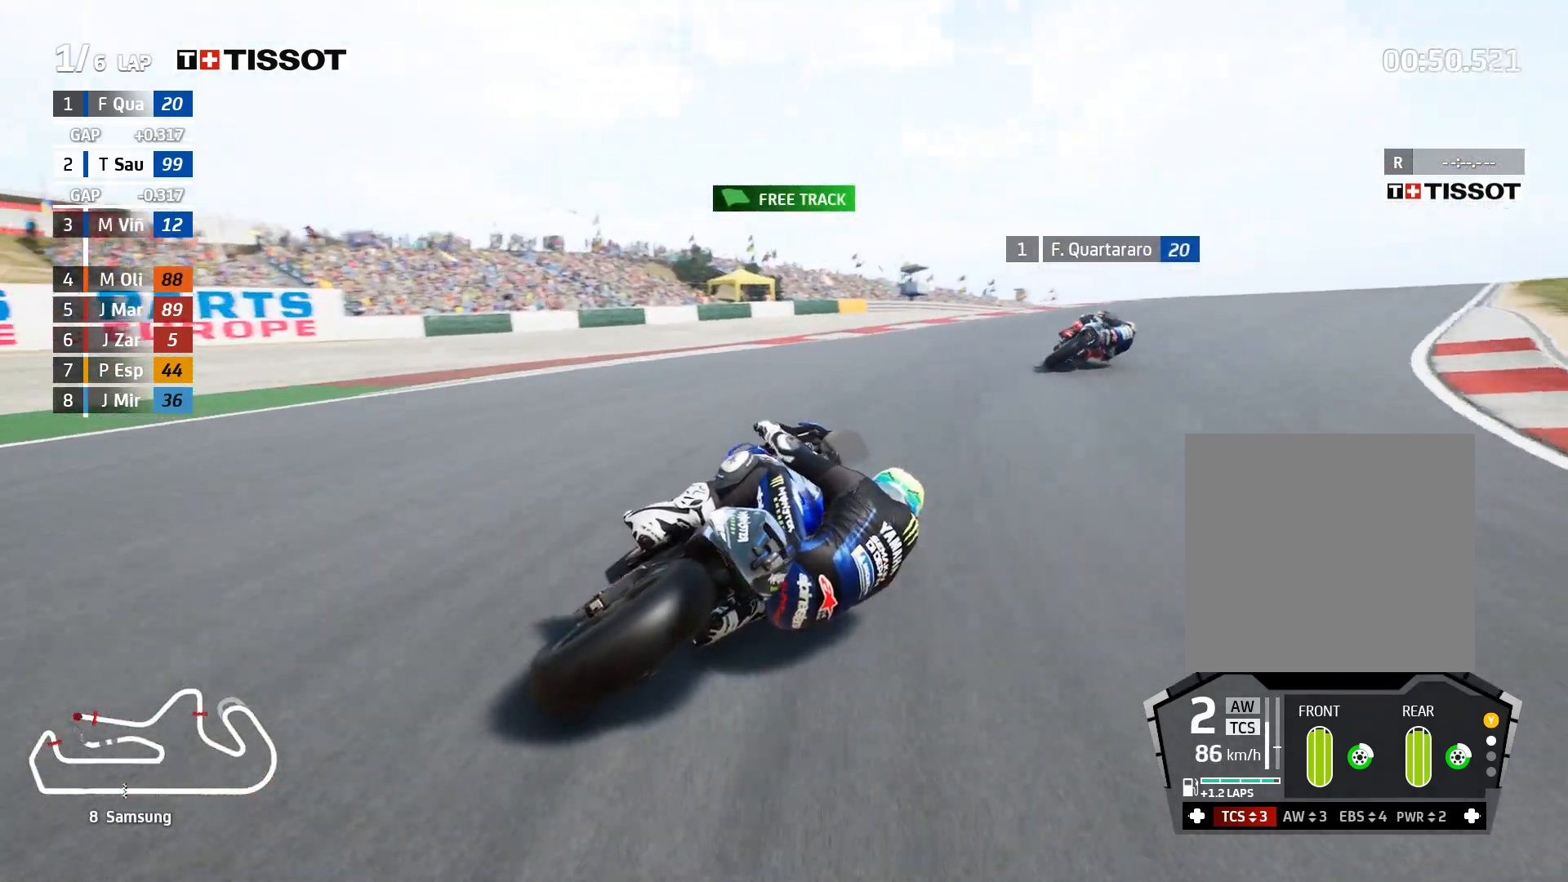
{"buttons": ["R2"], "left_stick": "right", "right_stick": "center", "events": []}
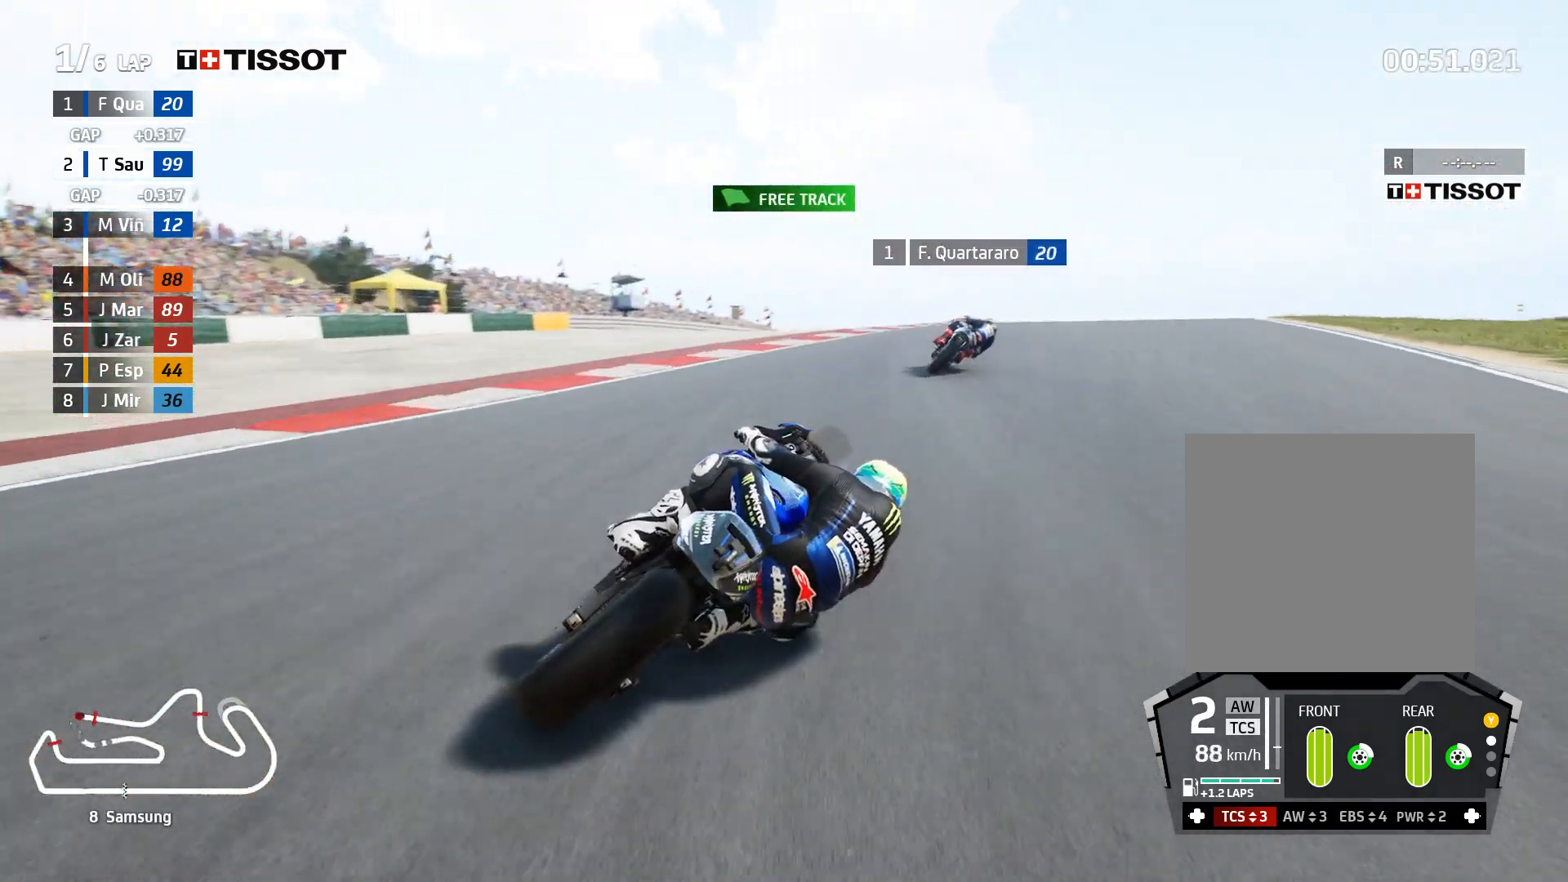
{"buttons": ["R2"], "left_stick": "right", "right_stick": "center", "events": []}
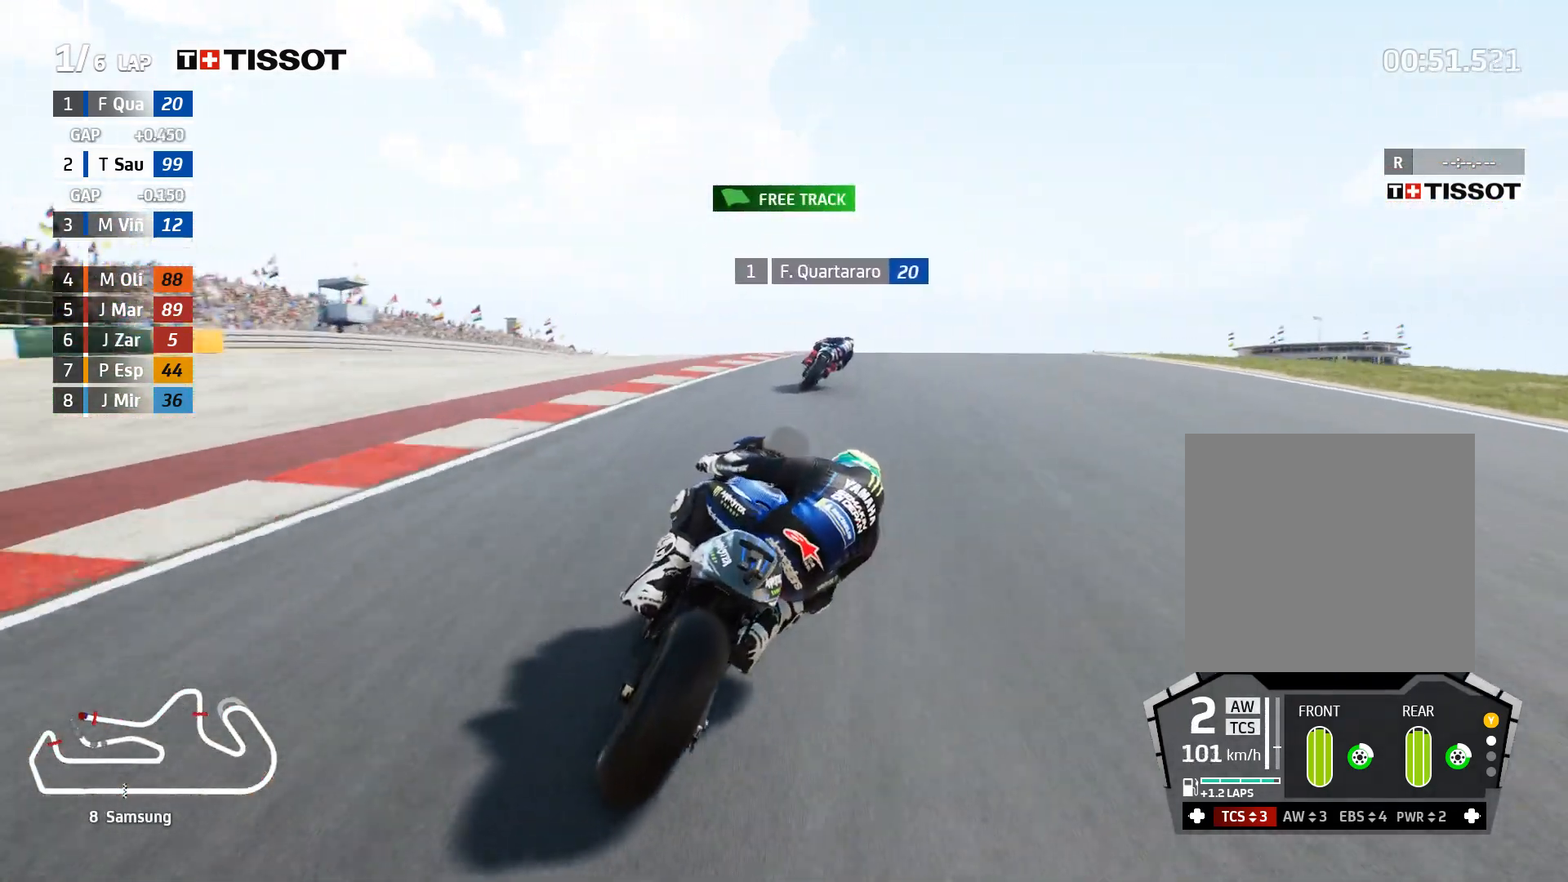
{"buttons": ["R2"], "left_stick": "right", "right_stick": "center", "events": []}
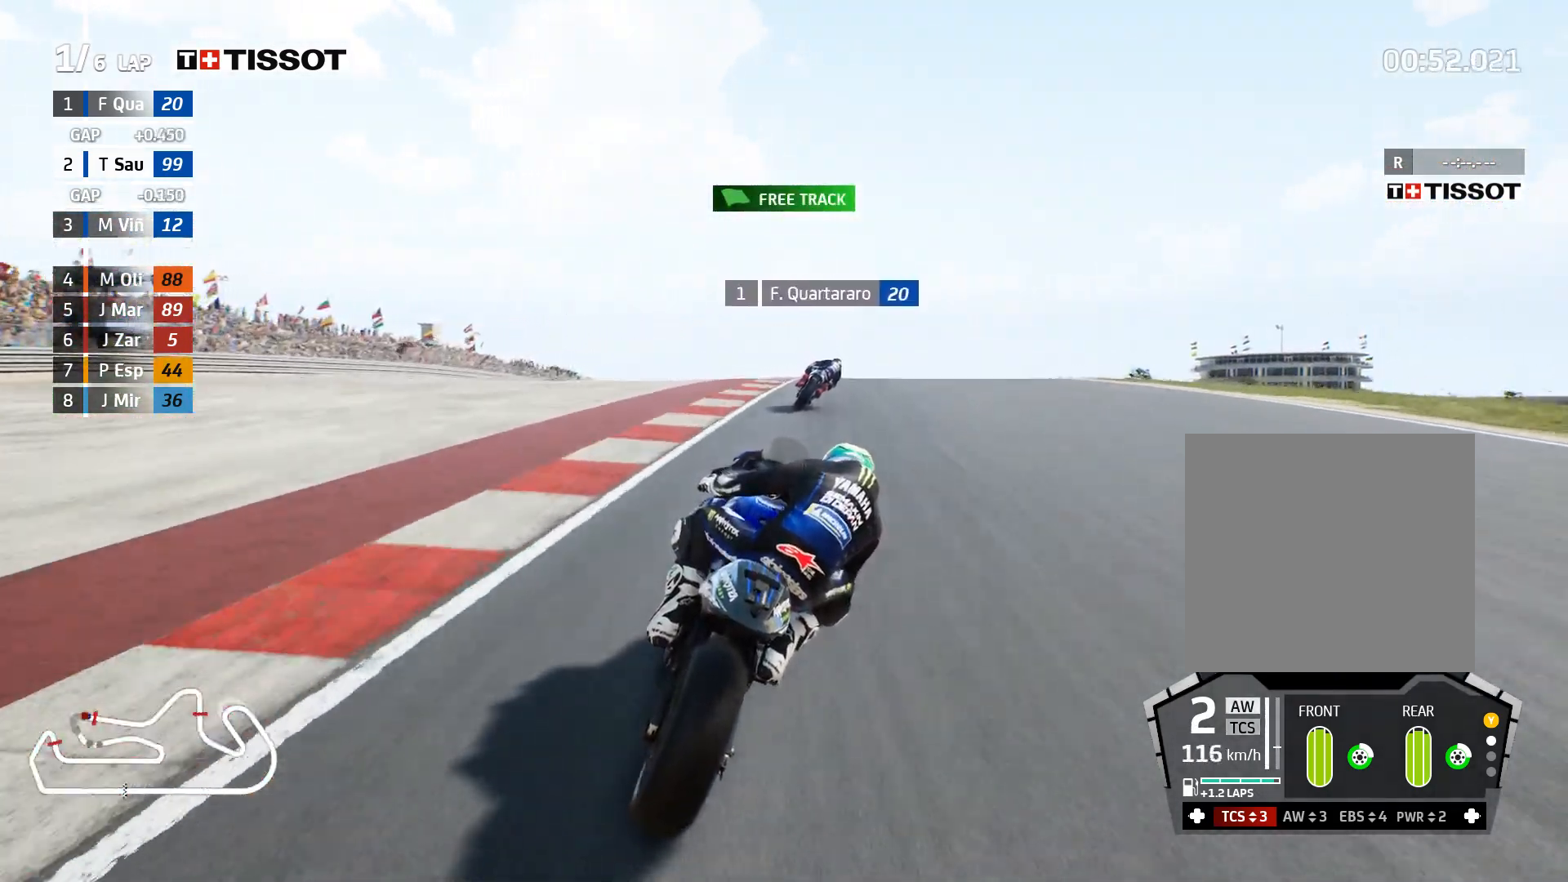
{"buttons": ["R2"], "left_stick": "right", "right_stick": "center", "events": []}
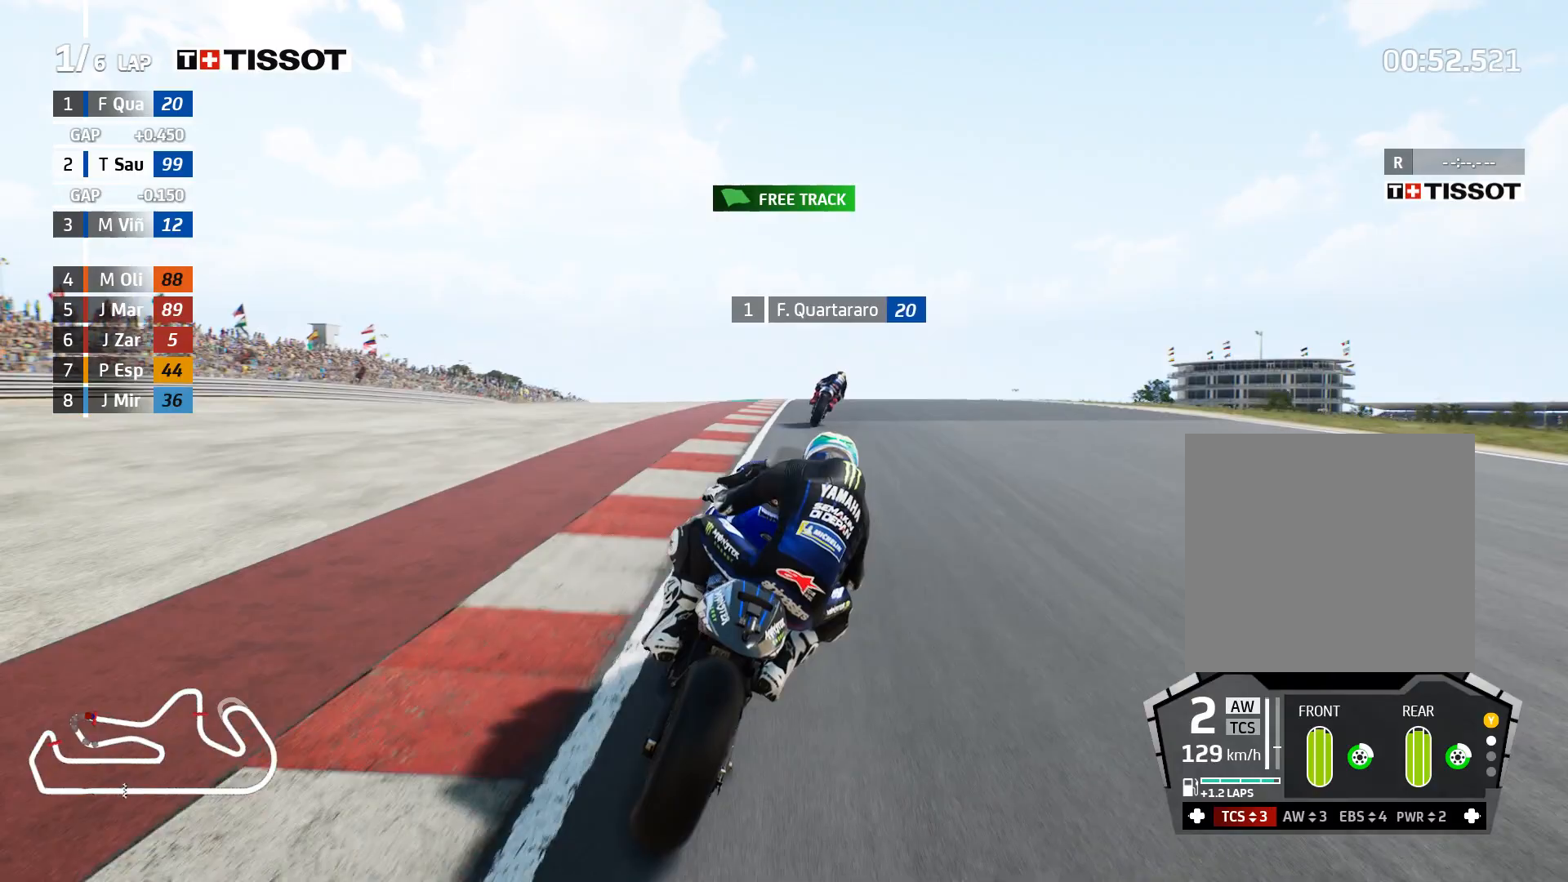
{"buttons": ["R2"], "left_stick": "right", "right_stick": "center", "events": []}